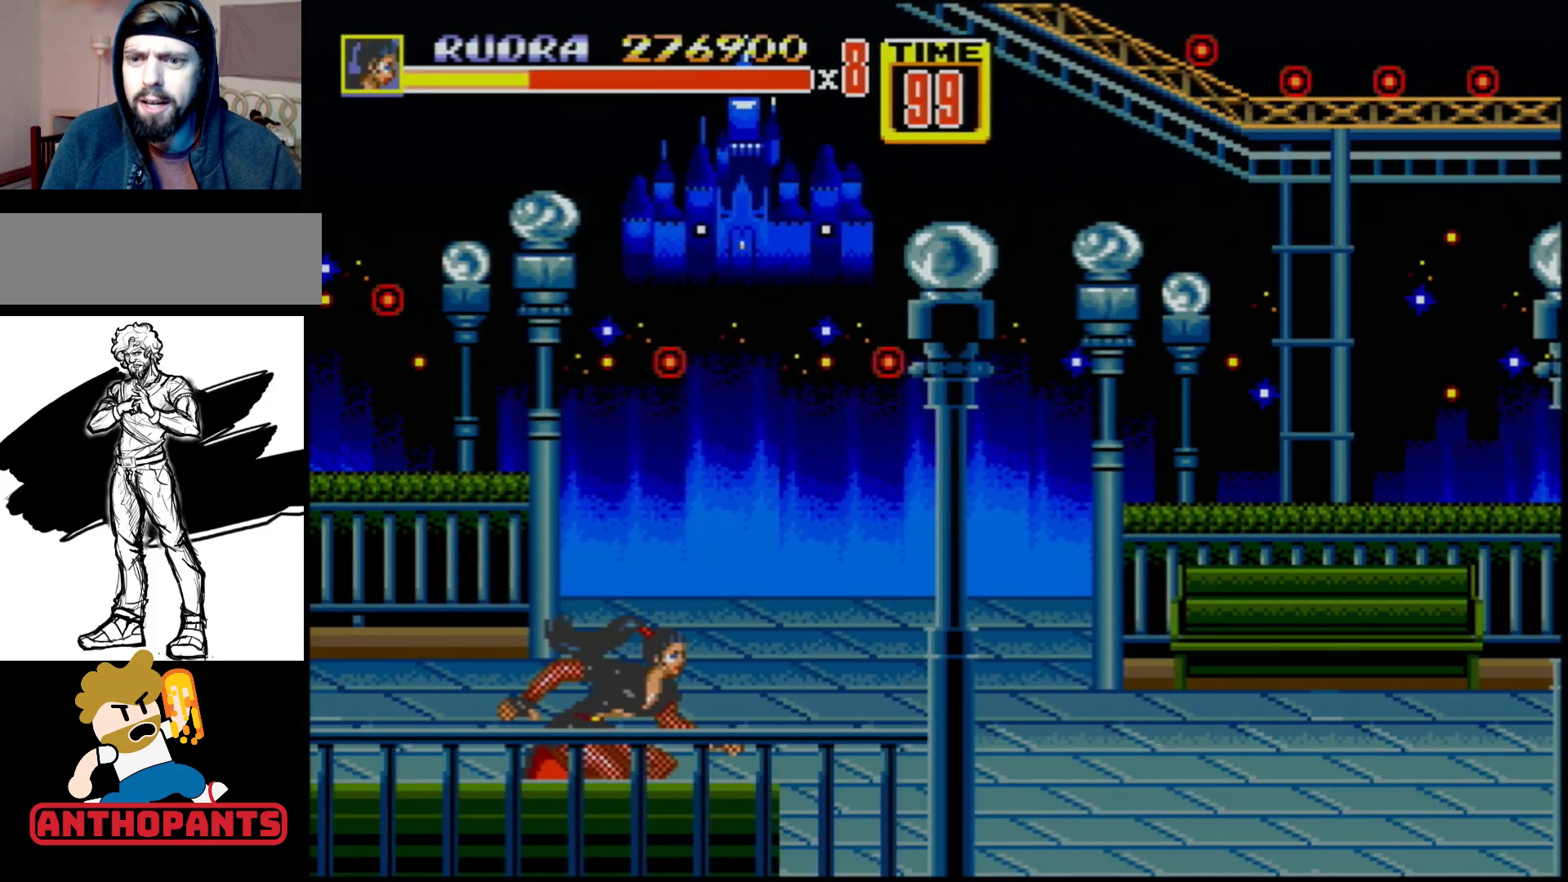
Gameplay with a controller (Xbox layout); each line is a JSON object with the inputs held at the frame after it. "events" lists button and stick changes between this image and that frame as [ms after this image, input, new state], when the widget could be followed in between. Not read: L1 L2 L3 R1 R2 R3.
{"buttons": ["DPAD_DOWN", "DPAD_RIGHT"], "events": [[217, "DPAD_RIGHT", "down"], [417, "DPAD_DOWN", "down"]]}
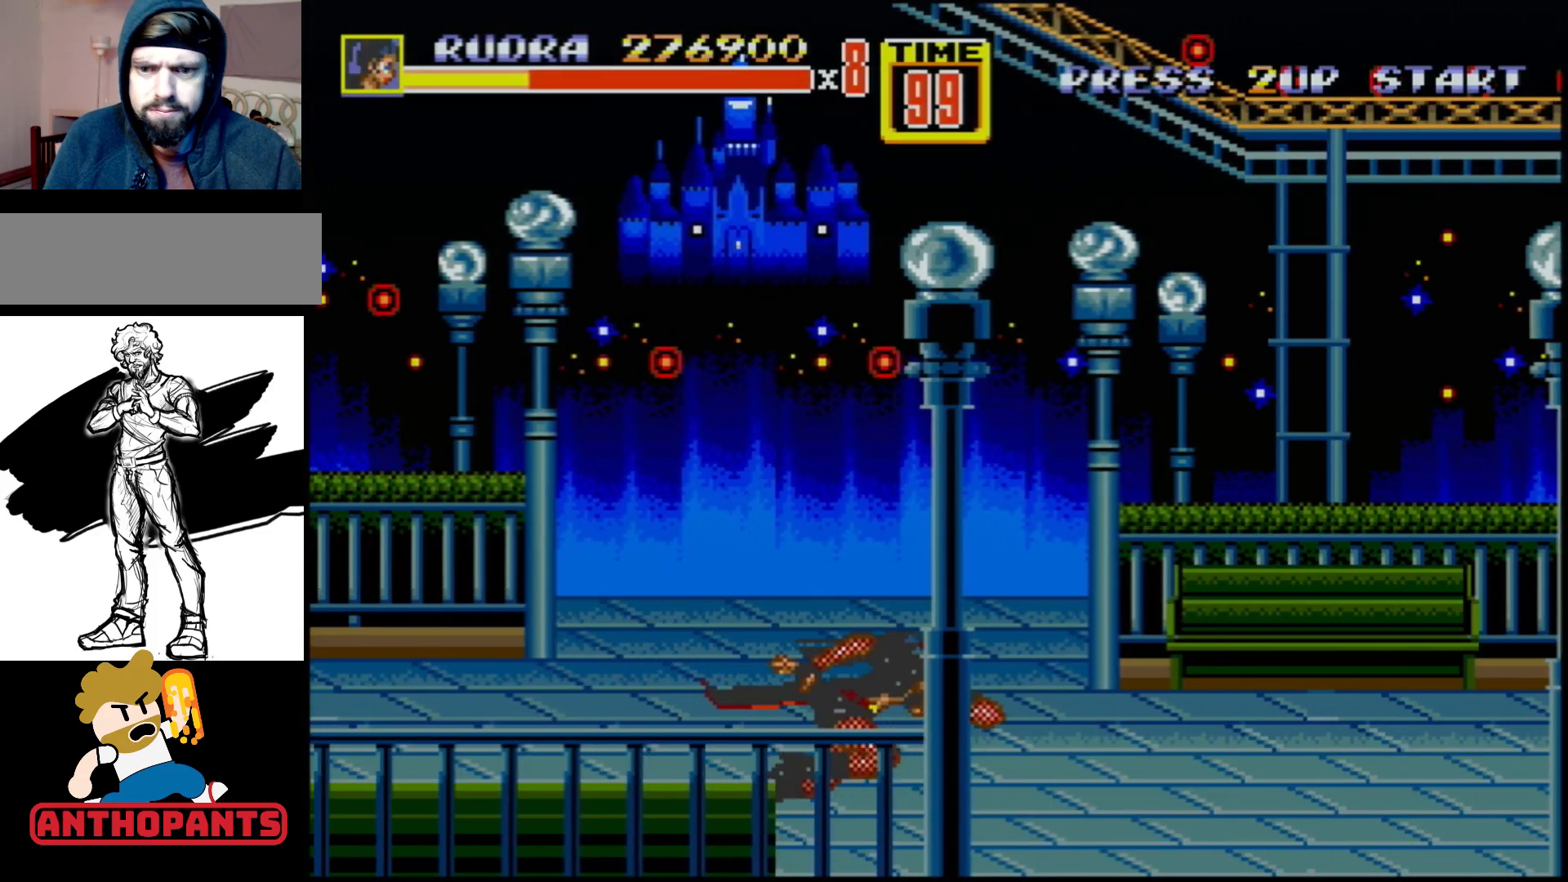
{"buttons": ["DPAD_RIGHT"], "events": [[67, "DPAD_DOWN", "up"], [100, "DPAD_UP", "down"], [233, "DPAD_UP", "up"]]}
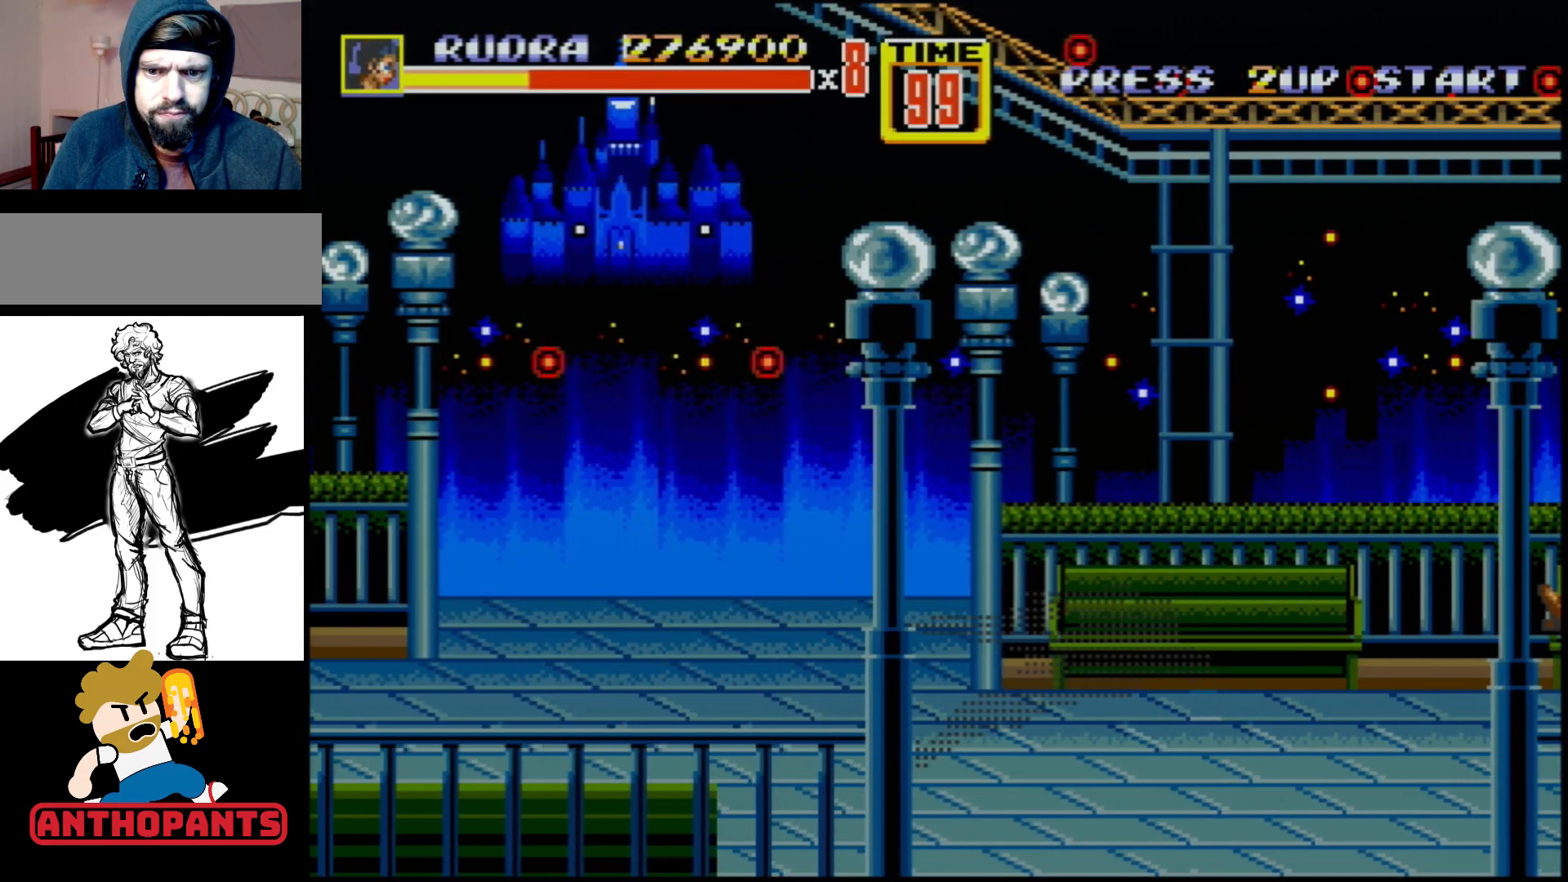
{"buttons": [], "events": [[200, "DPAD_RIGHT", "up"]]}
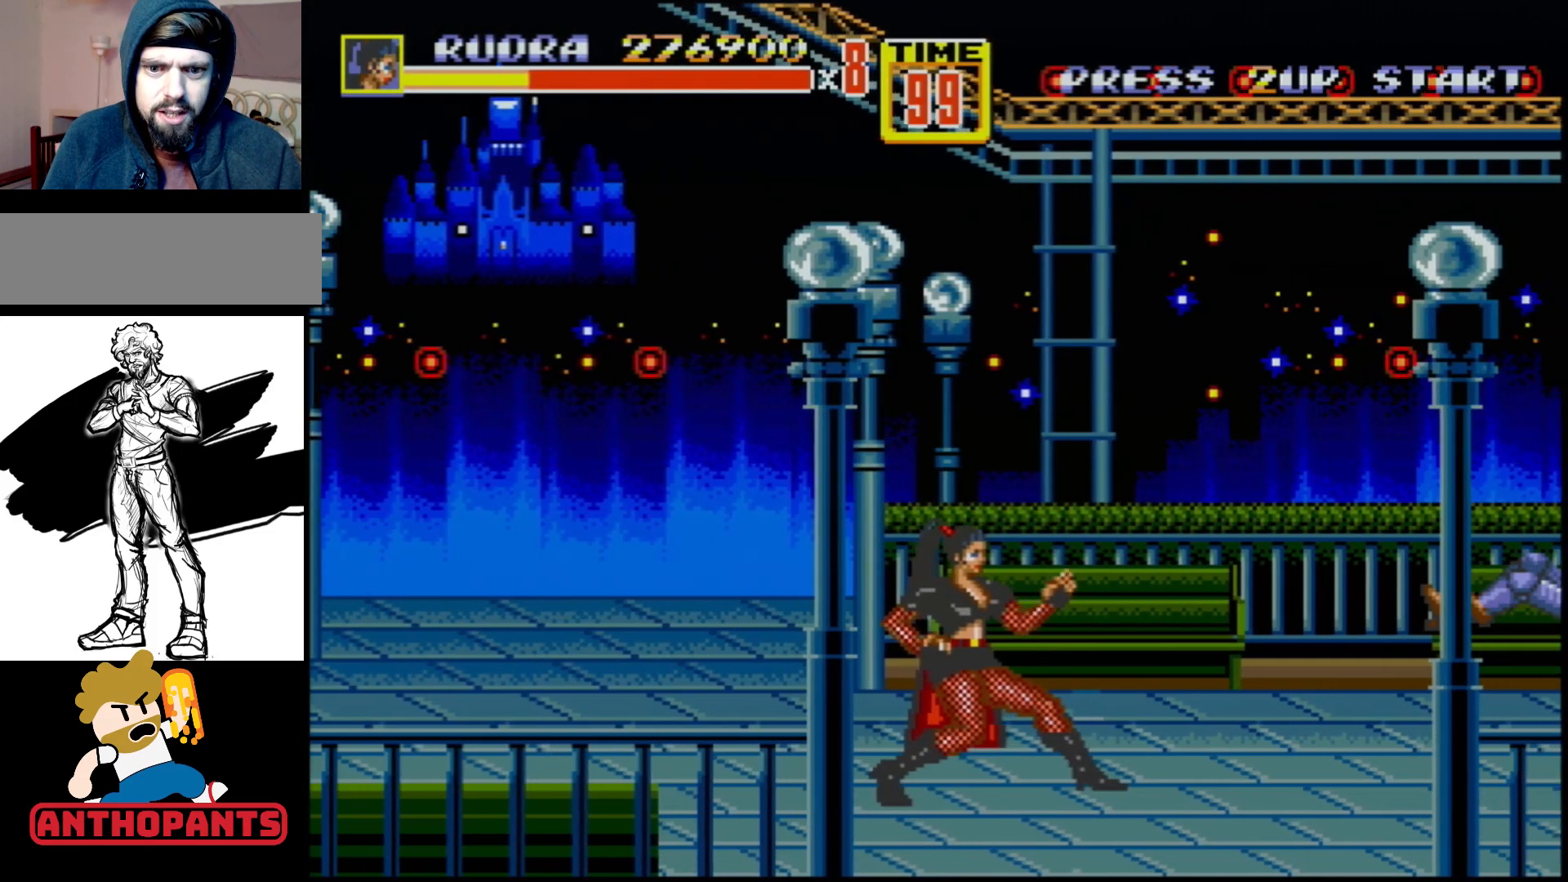
{"buttons": [], "events": []}
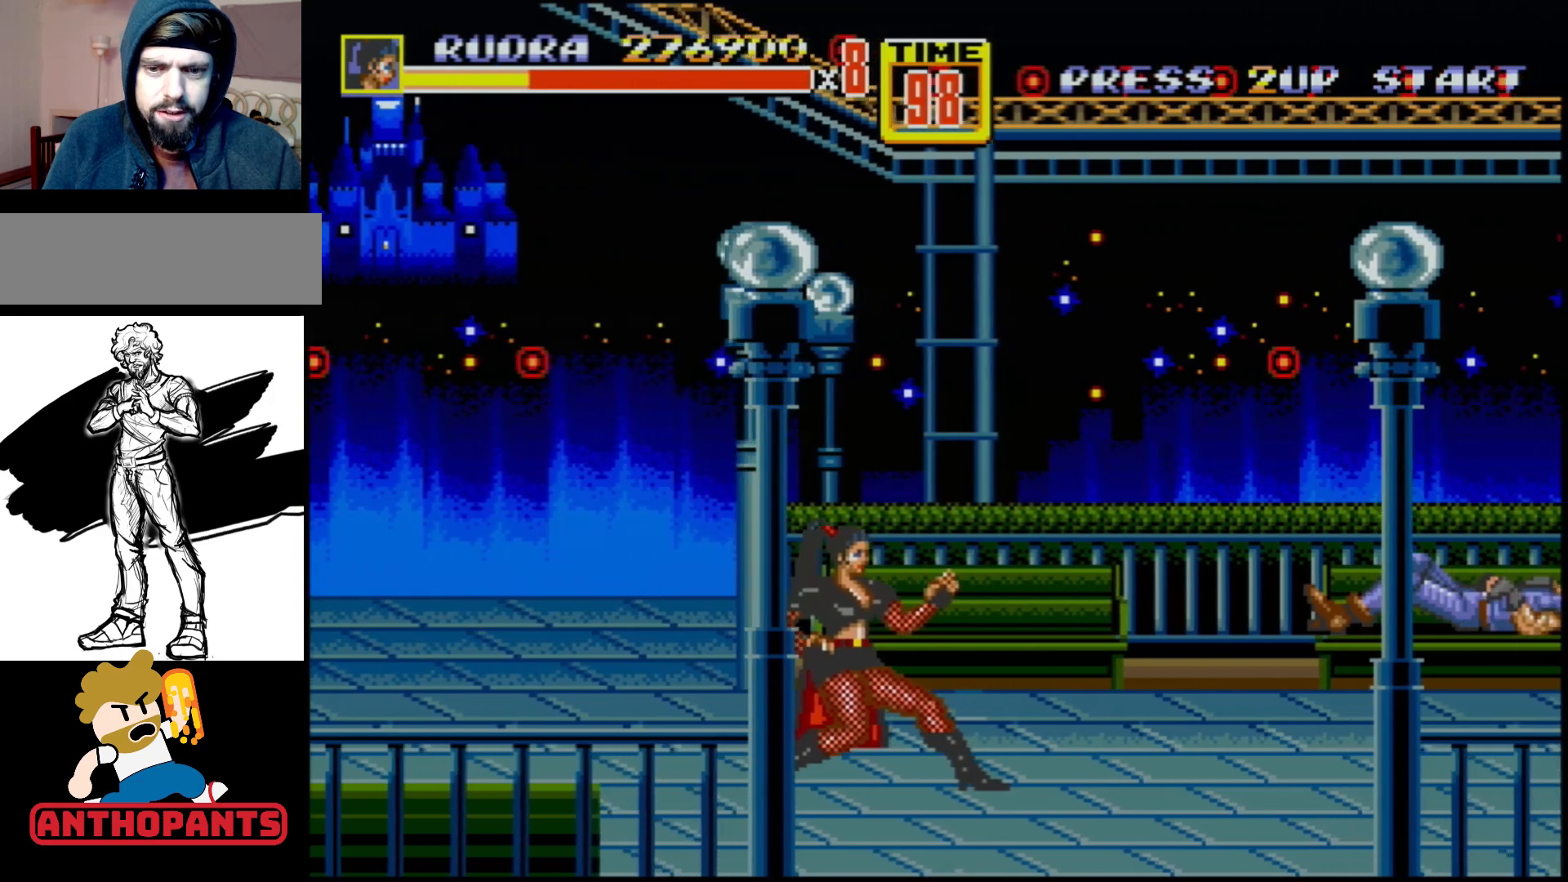
{"buttons": ["DPAD_UP", "DPAD_RIGHT"], "events": [[250, "DPAD_RIGHT", "down"], [267, "DPAD_UP", "down"]]}
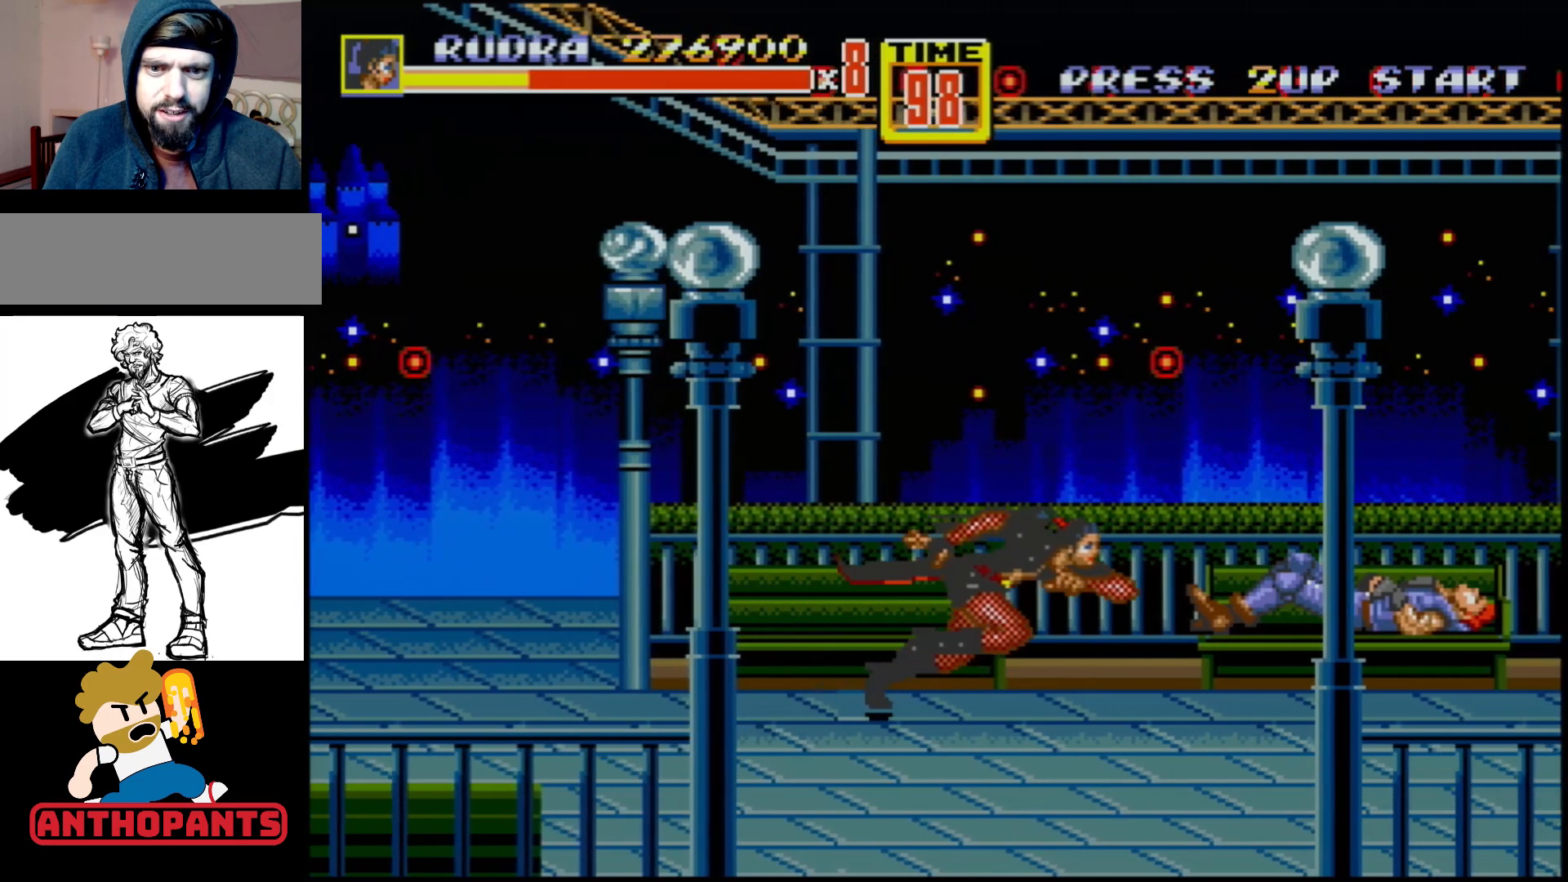
{"buttons": ["DPAD_DOWN", "DPAD_LEFT"], "events": [[250, "DPAD_UP", "up"], [333, "DPAD_RIGHT", "up"], [383, "DPAD_LEFT", "down"], [467, "DPAD_DOWN", "down"]]}
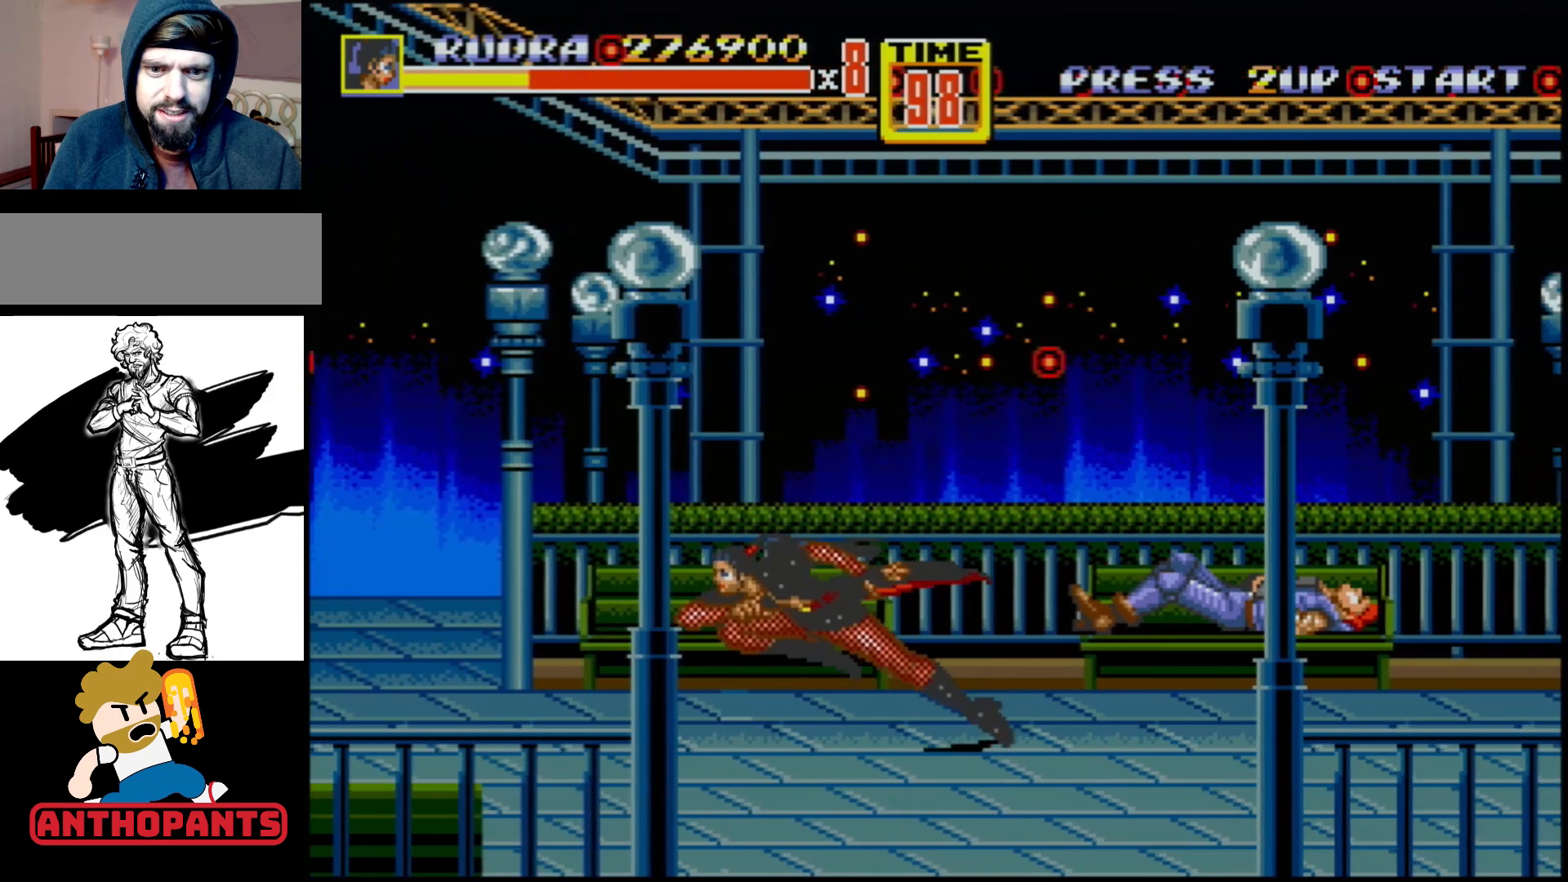
{"buttons": ["DPAD_DOWN"], "events": [[450, "DPAD_LEFT", "up"]]}
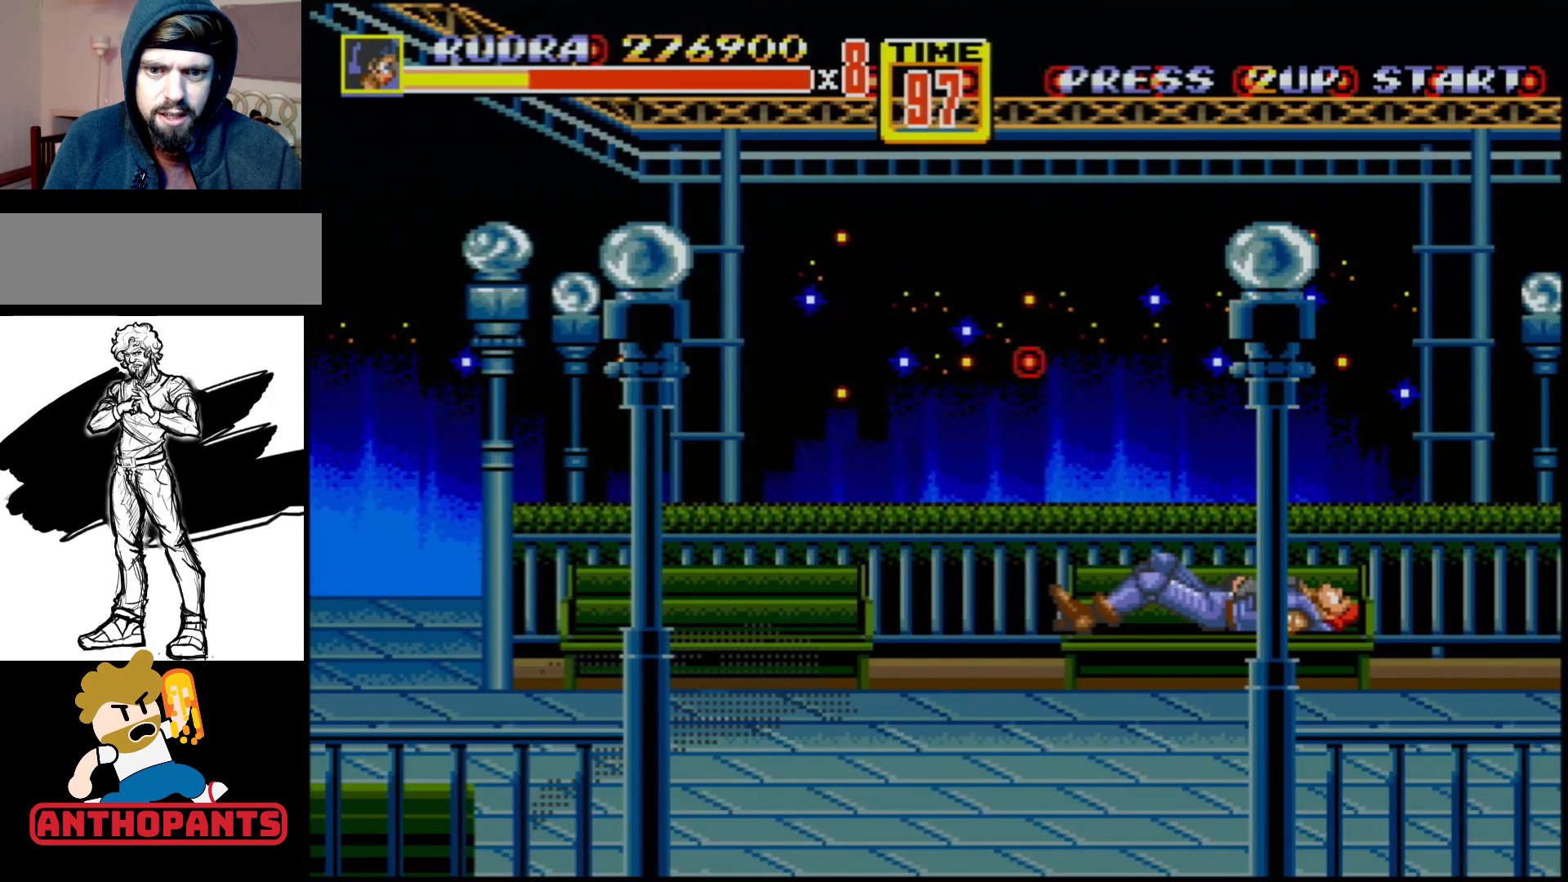
{"buttons": ["DPAD_LEFT"], "events": [[33, "DPAD_DOWN", "up"], [33, "DPAD_RIGHT", "down"], [483, "DPAD_RIGHT", "up"], [500, "DPAD_LEFT", "down"]]}
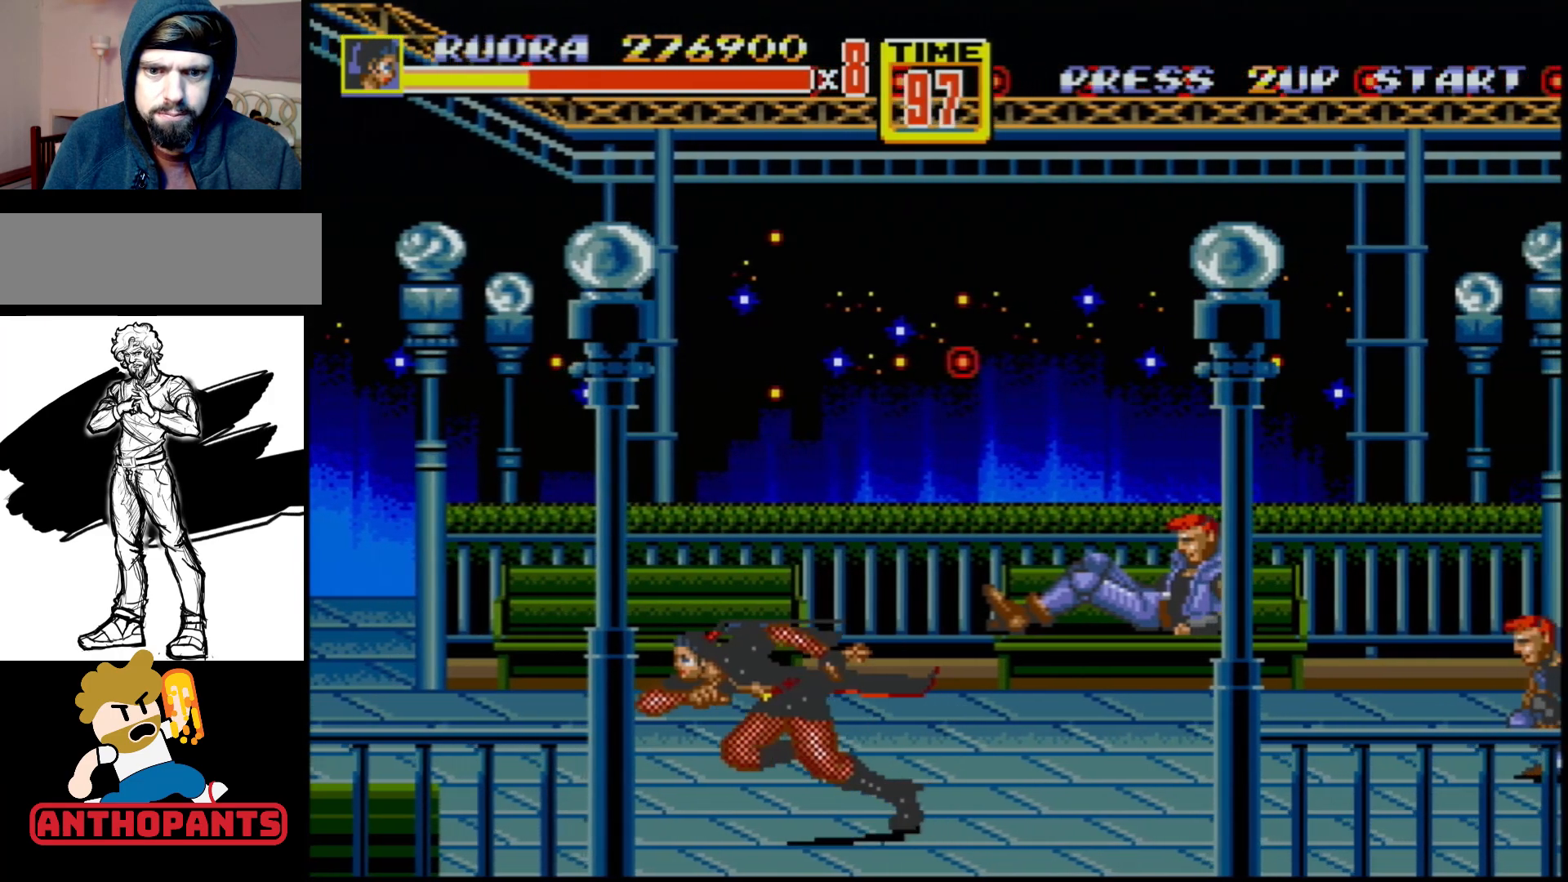
{"buttons": ["DPAD_LEFT"], "events": []}
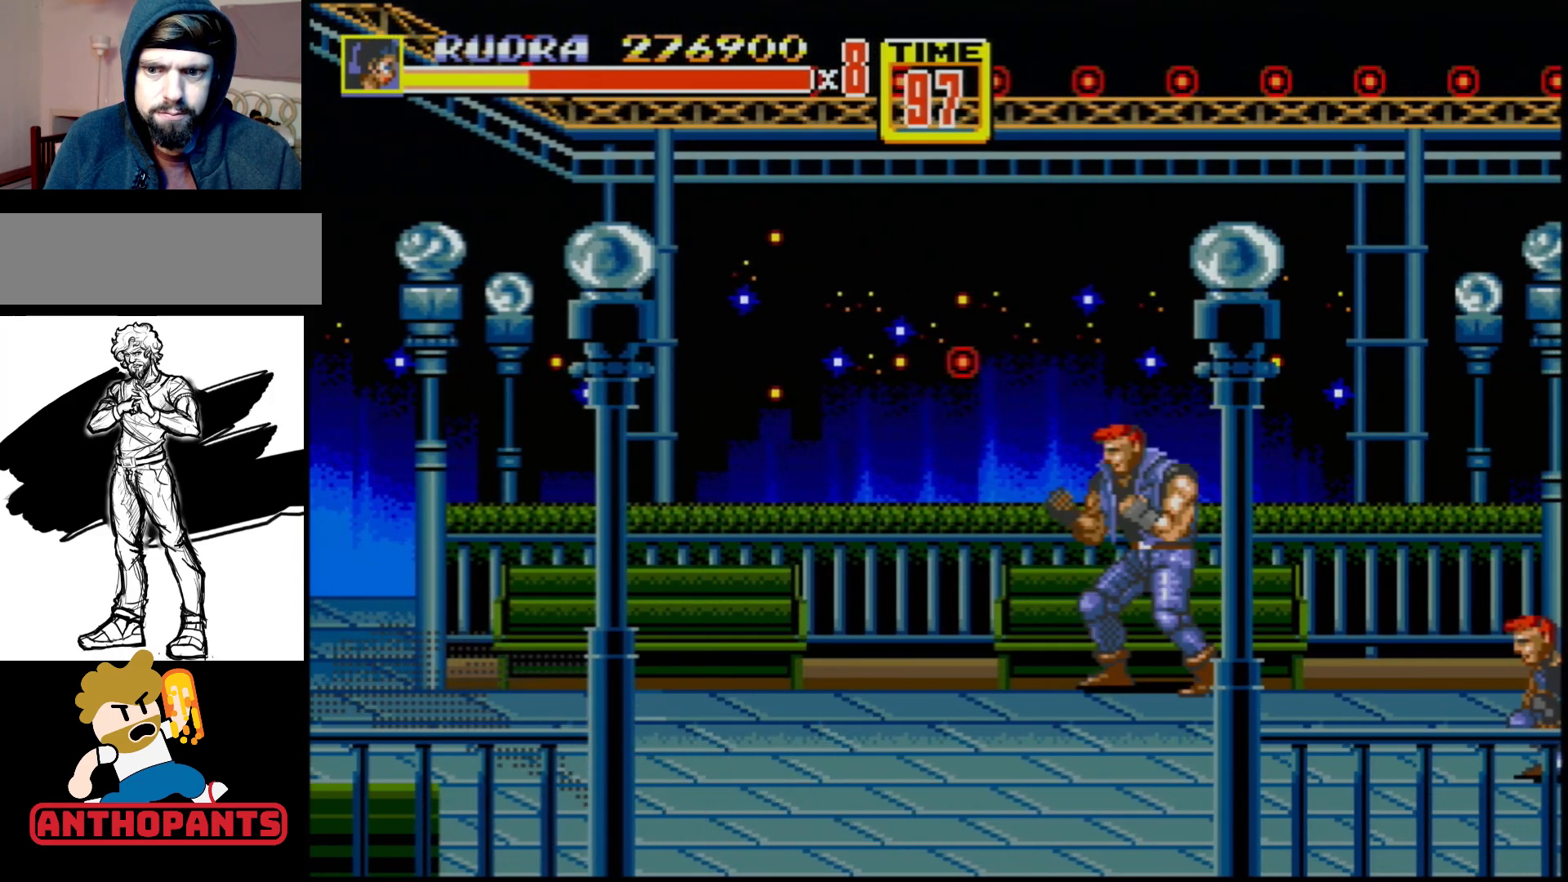
{"buttons": ["DPAD_RIGHT"], "events": [[217, "DPAD_LEFT", "up"], [250, "DPAD_RIGHT", "down"], [250, "DPAD_UP", "down"], [283, "DPAD_UP", "up"], [300, "DPAD_RIGHT", "up"], [483, "DPAD_RIGHT", "down"]]}
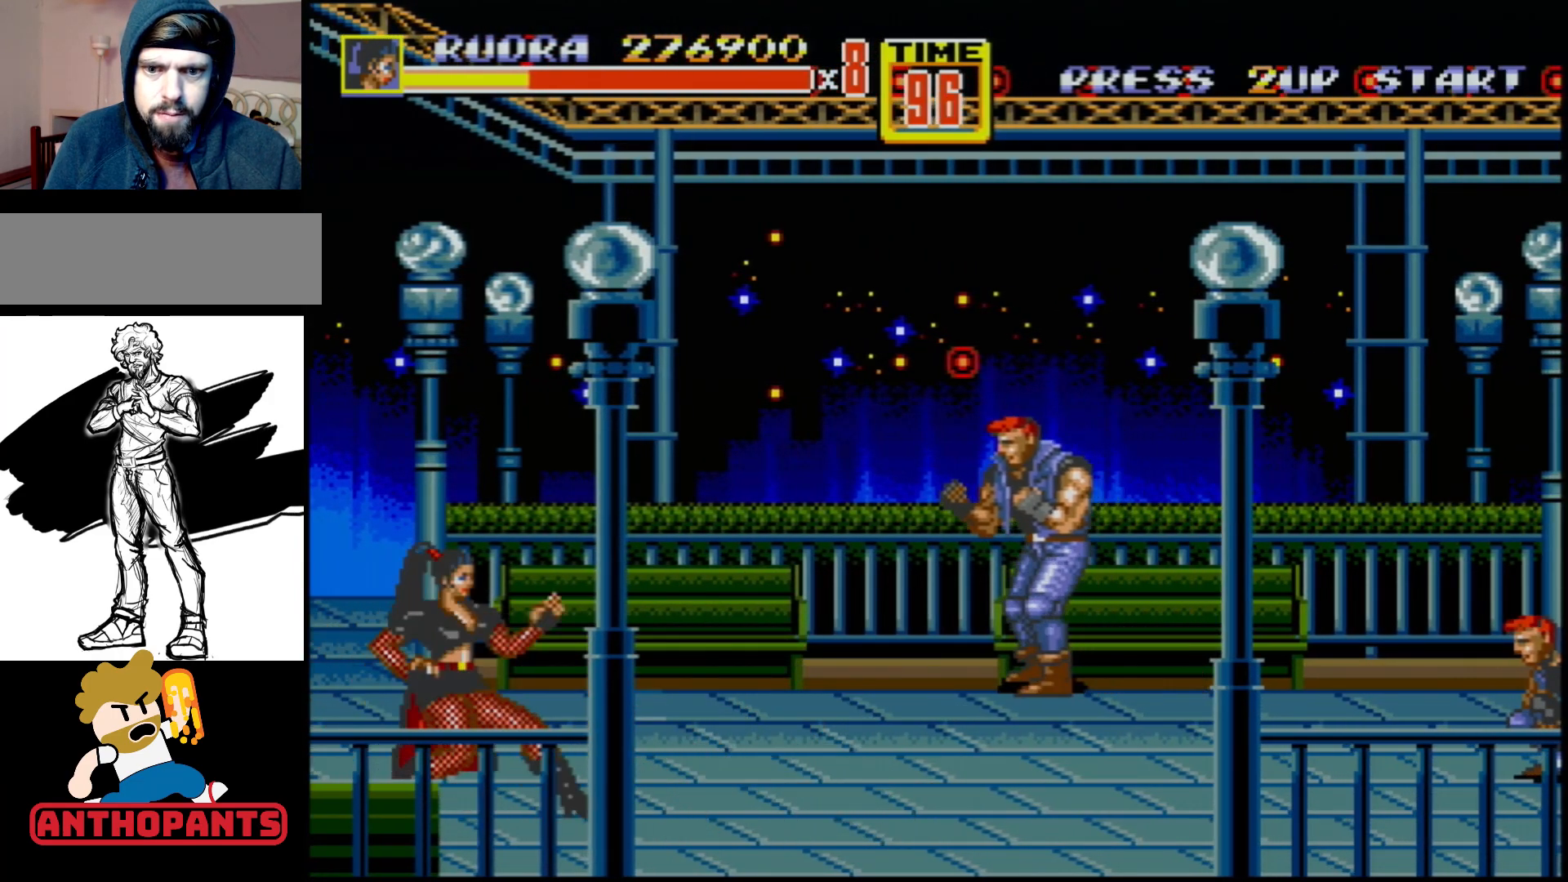
{"buttons": [], "events": [[33, "DPAD_RIGHT", "up"], [83, "DPAD_RIGHT", "down"], [133, "B", "down"], [233, "B", "up"], [283, "DPAD_RIGHT", "up"]]}
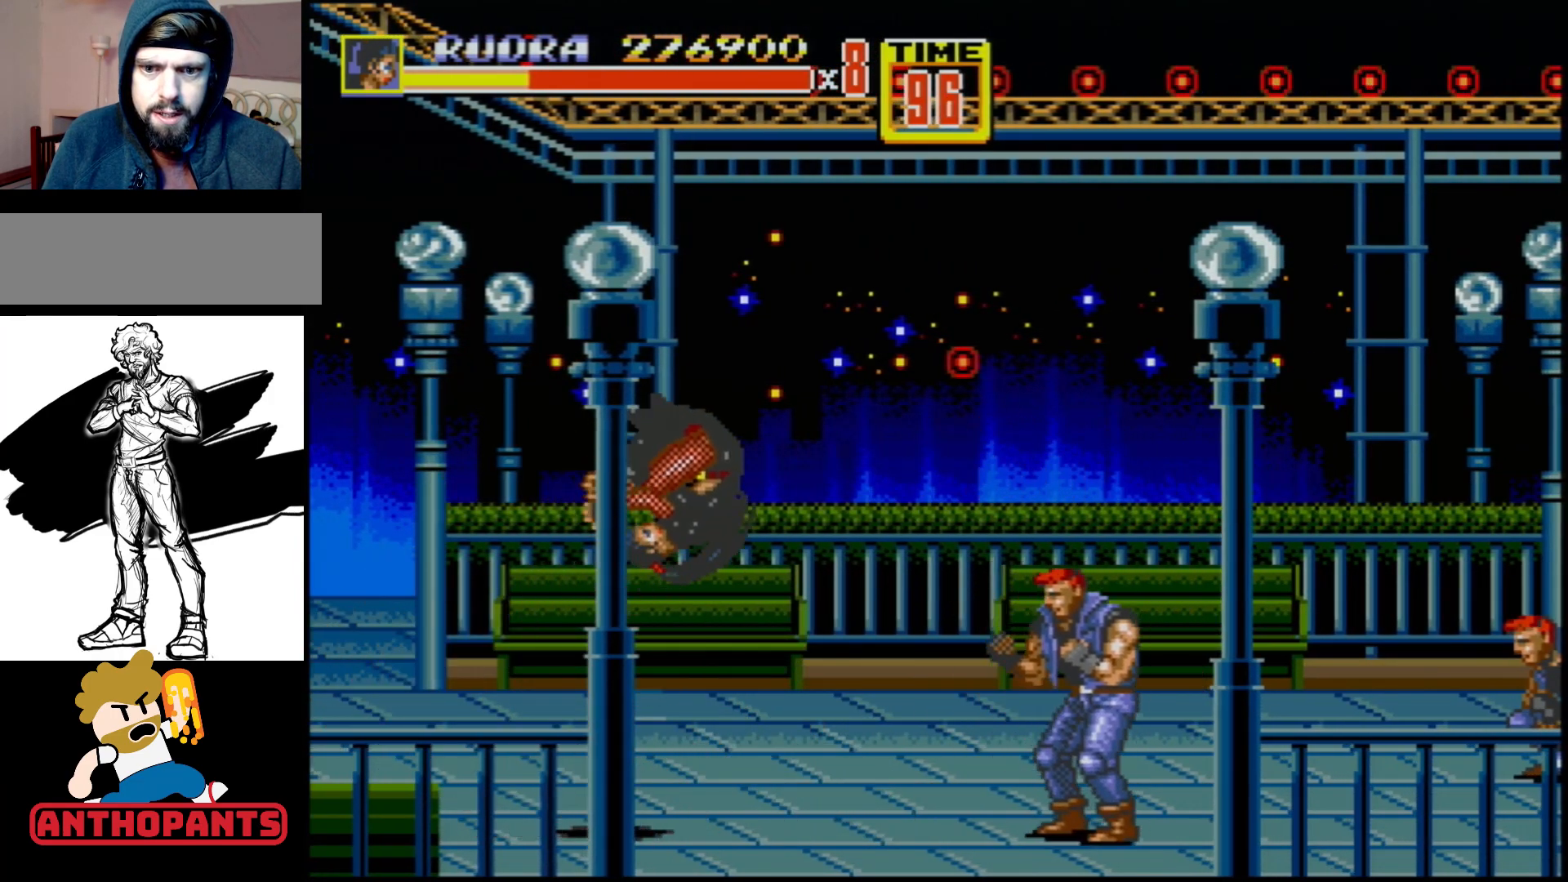
{"buttons": [], "events": []}
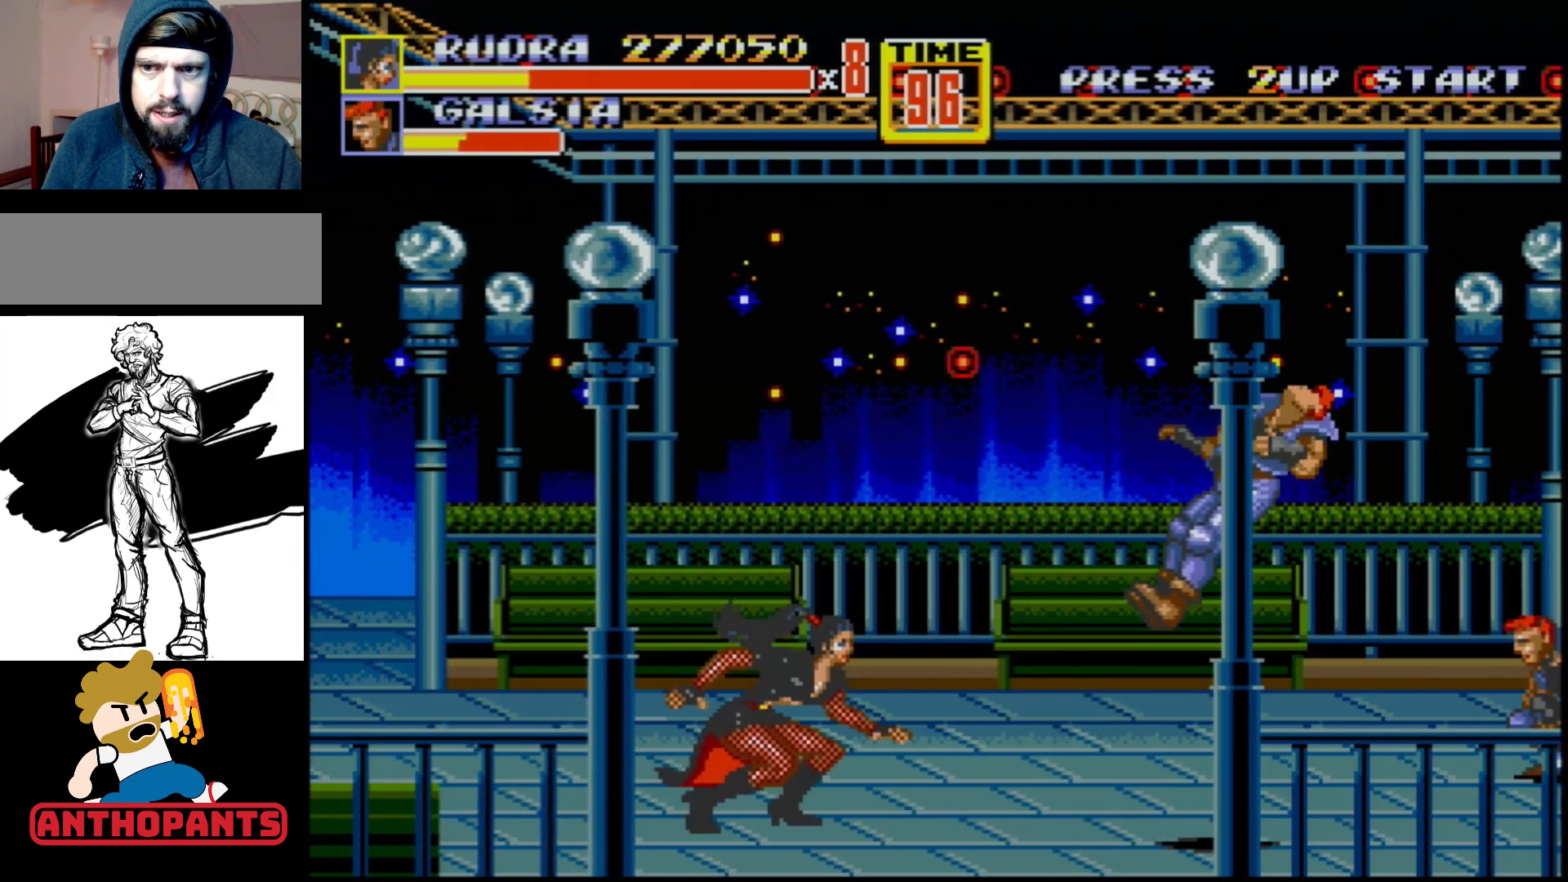
{"buttons": ["DPAD_RIGHT"], "events": [[167, "DPAD_RIGHT", "down"]]}
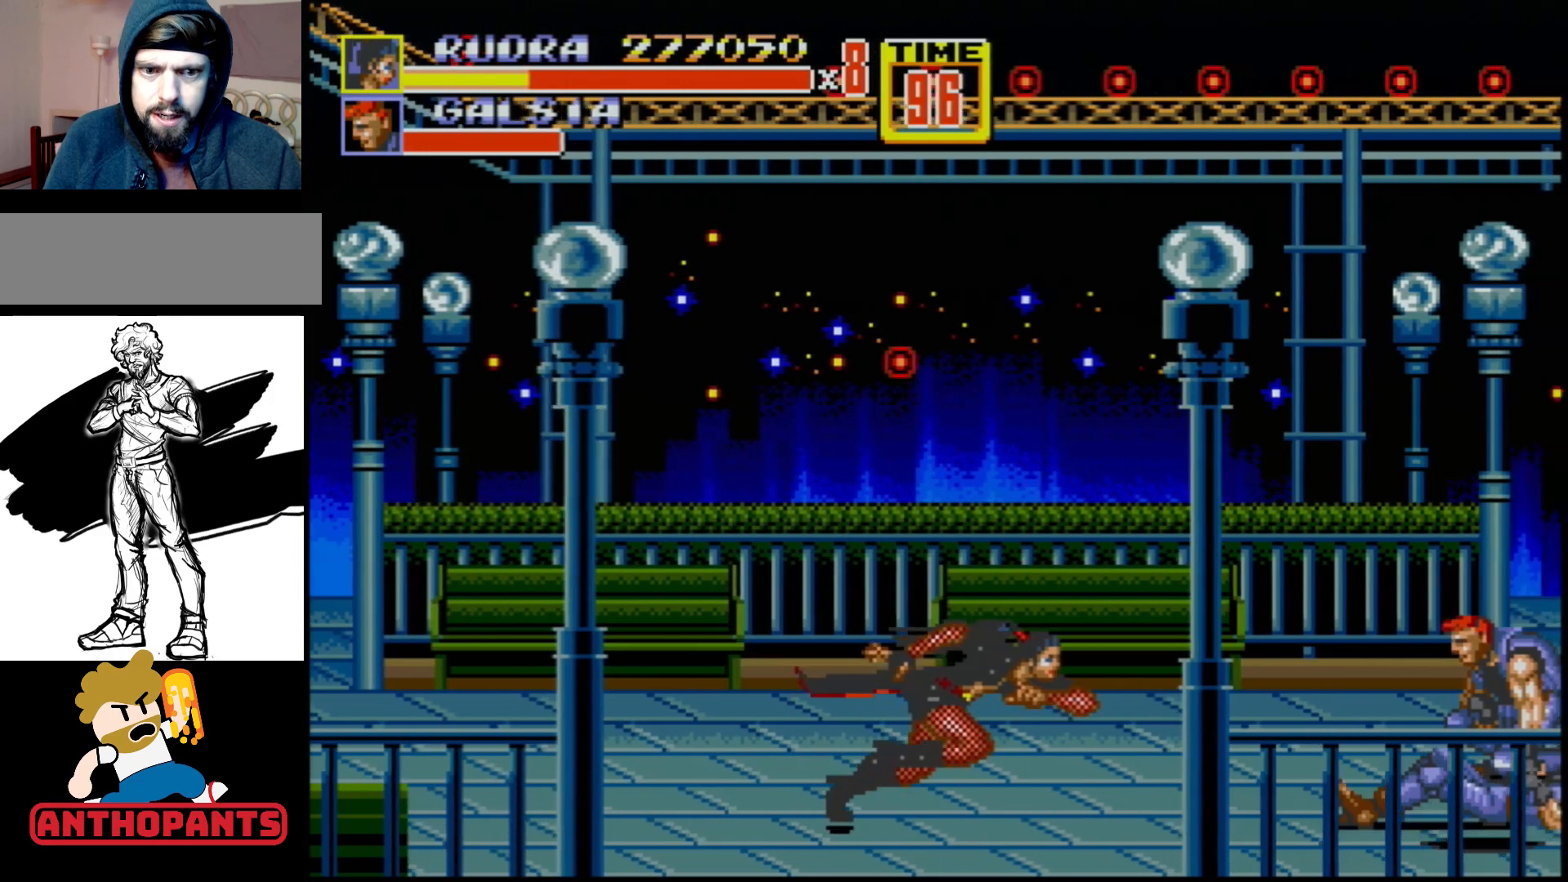
{"buttons": ["DPAD_LEFT"], "events": [[383, "DPAD_RIGHT", "up"], [433, "DPAD_LEFT", "down"]]}
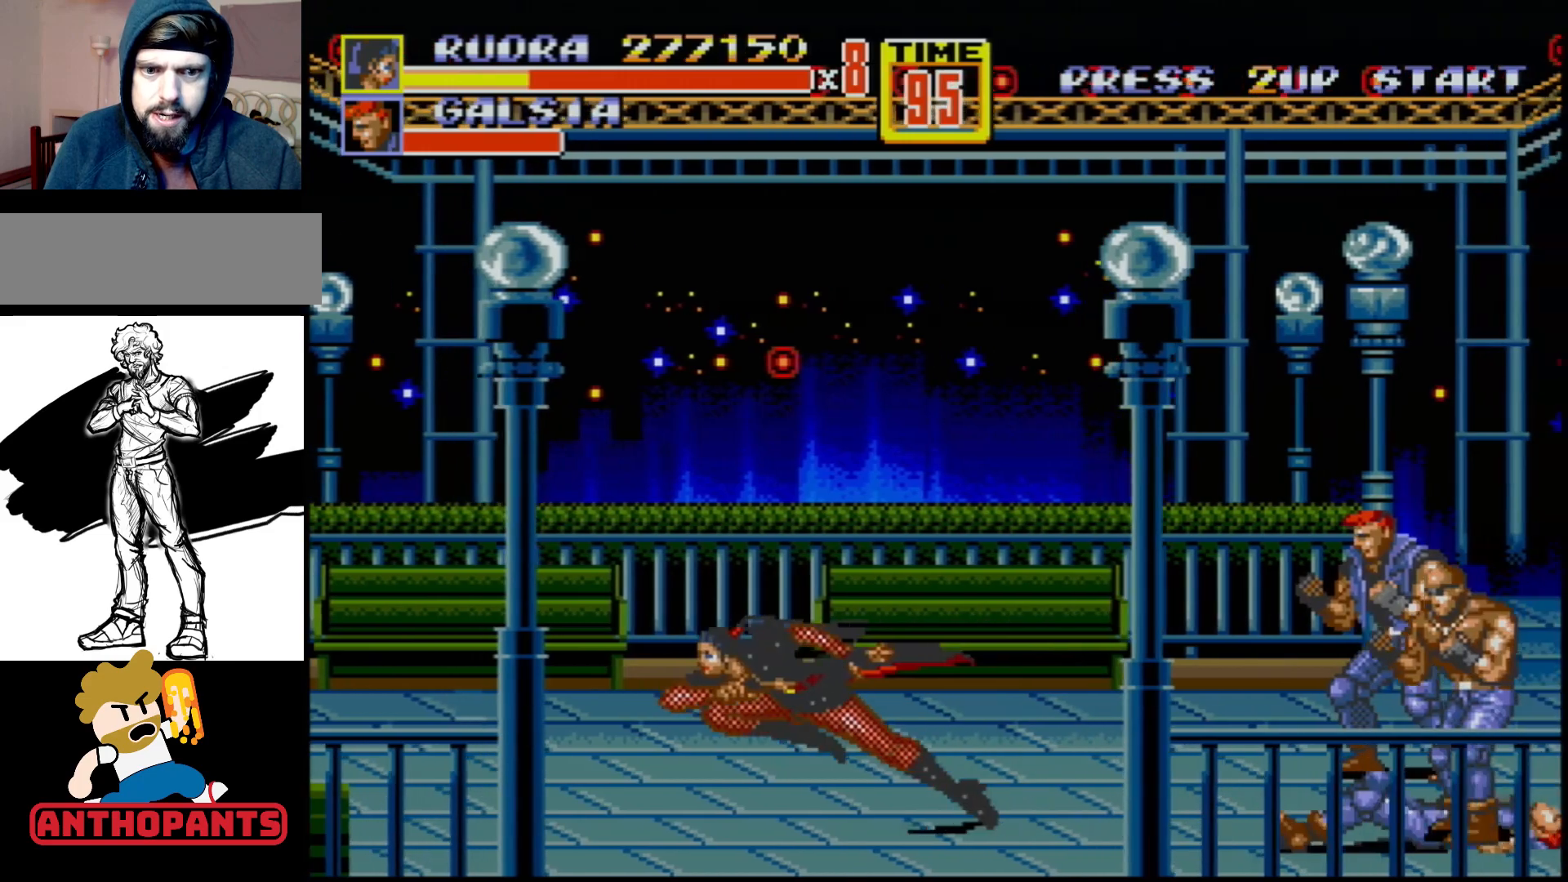
{"buttons": ["DPAD_LEFT"], "events": []}
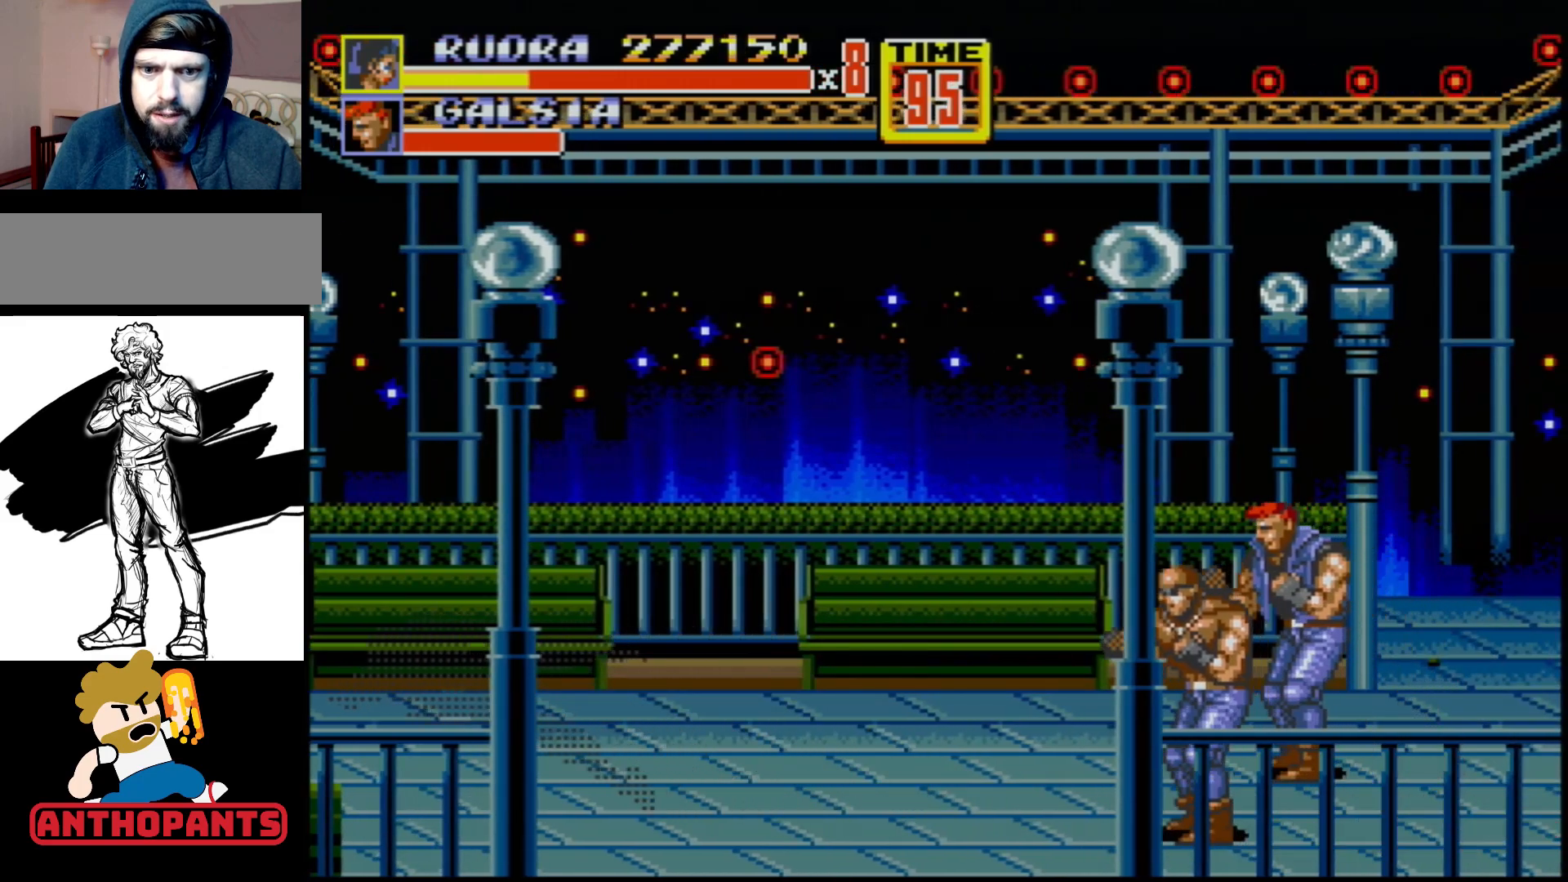
{"buttons": ["B", "DPAD_RIGHT"], "events": [[117, "DPAD_LEFT", "up"], [117, "DPAD_RIGHT", "down"], [183, "DPAD_RIGHT", "up"], [383, "DPAD_RIGHT", "down"], [417, "DPAD_RIGHT", "up"], [467, "DPAD_RIGHT", "down"], [483, "B", "down"]]}
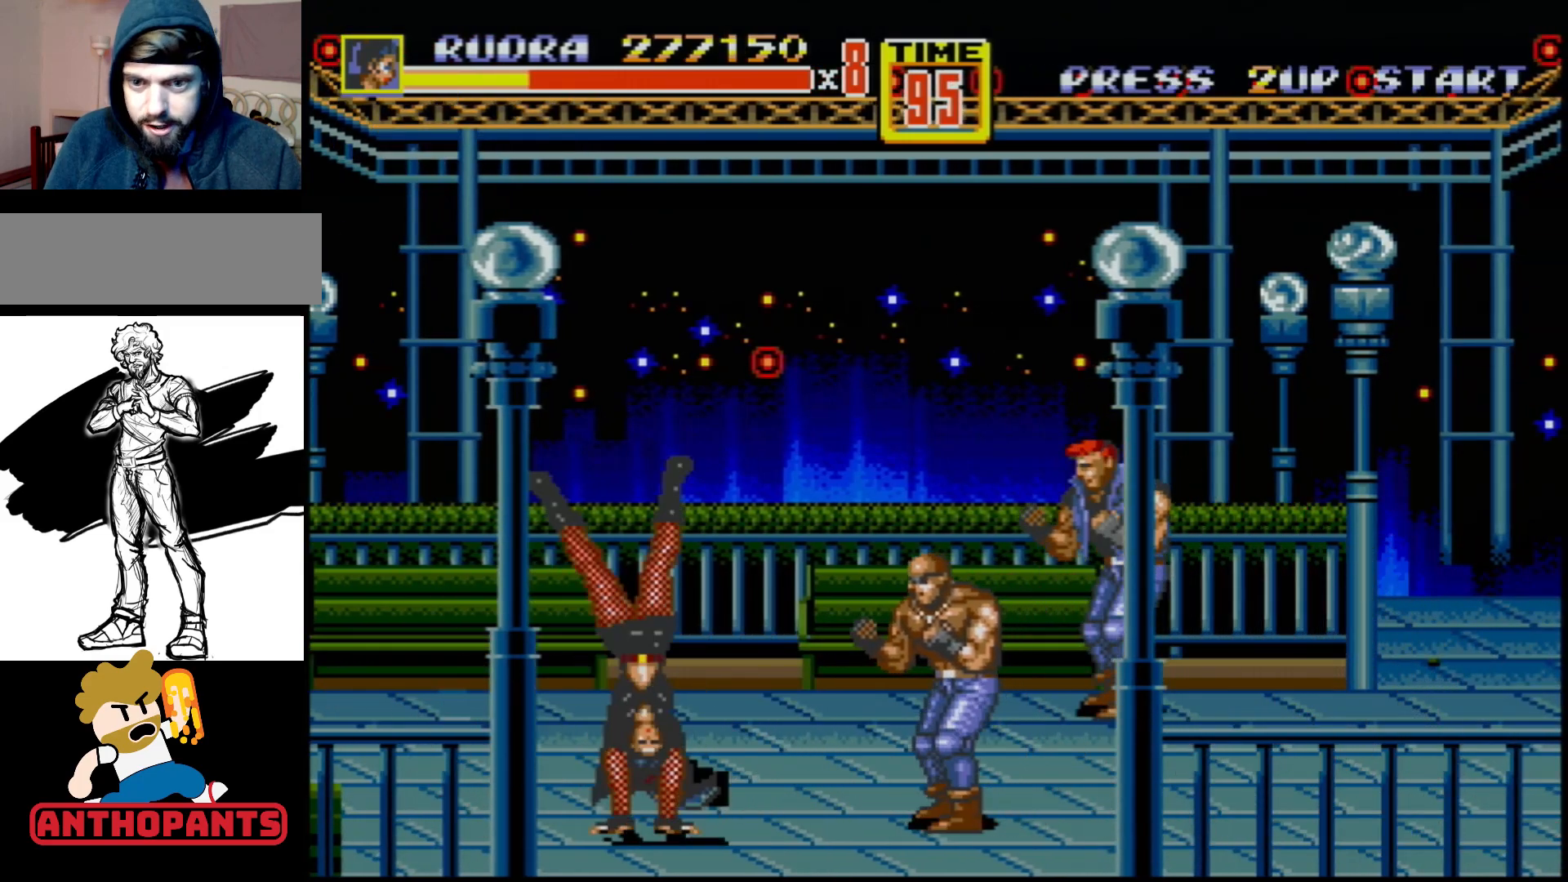
{"buttons": [], "events": [[50, "B", "up"], [133, "DPAD_RIGHT", "up"]]}
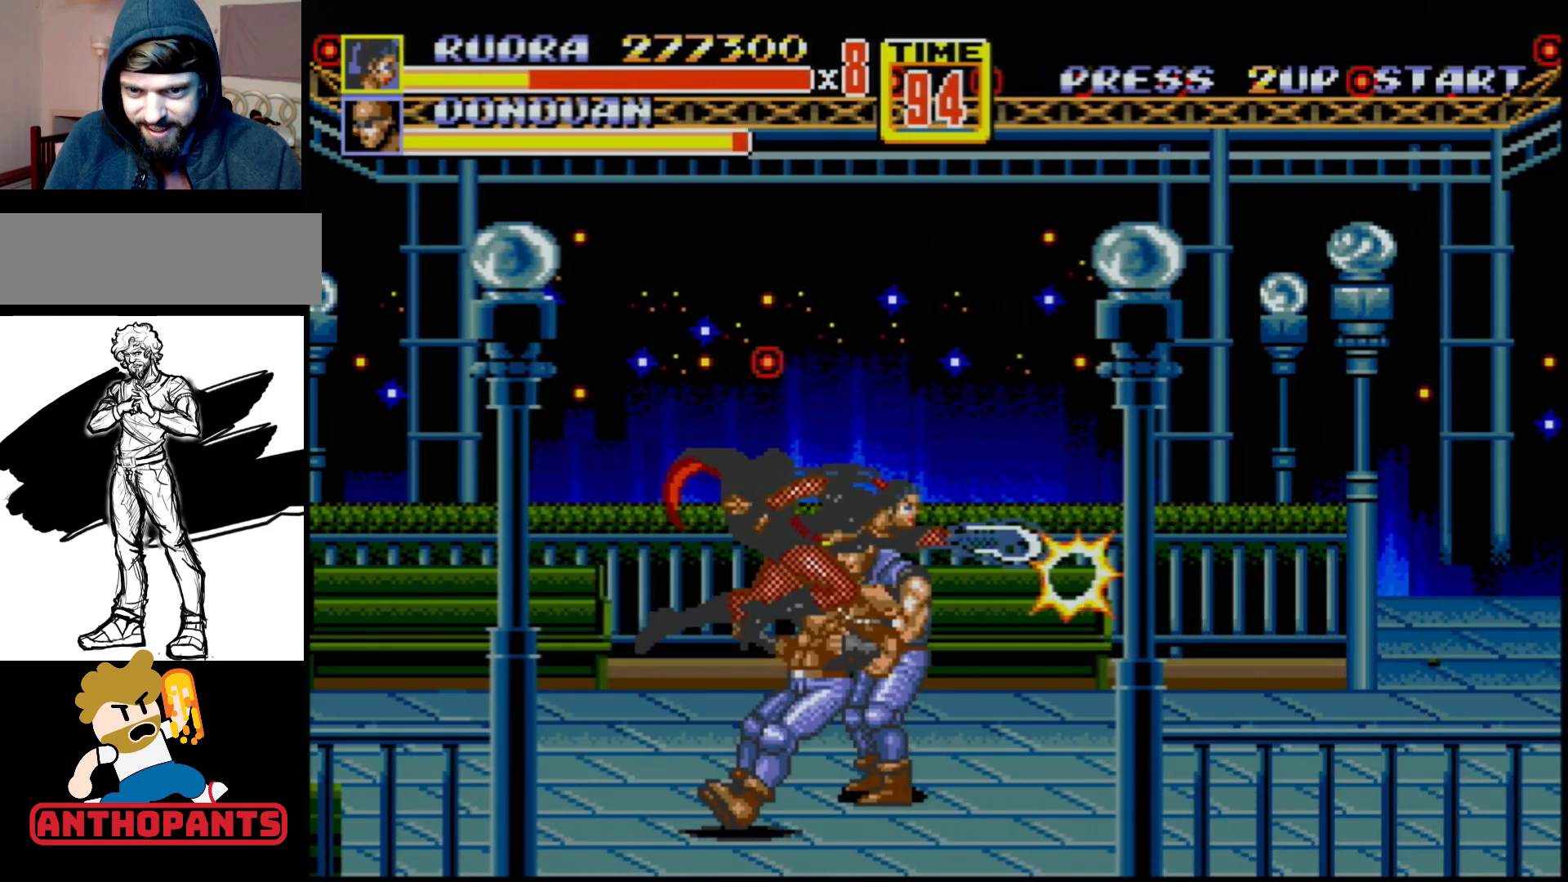
{"buttons": [], "events": []}
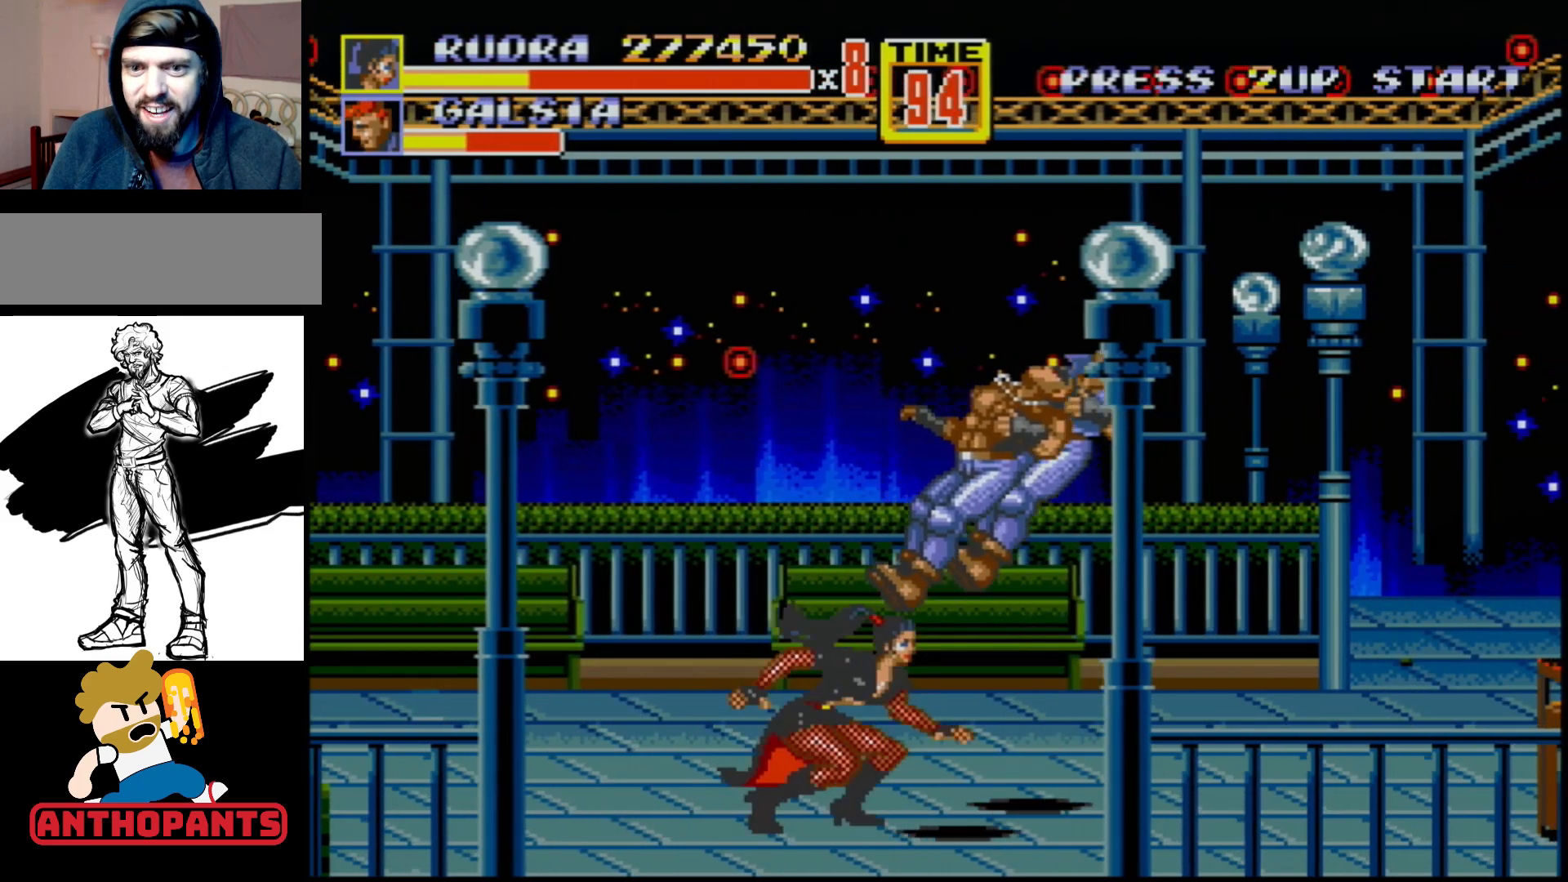
{"buttons": ["DPAD_LEFT"], "events": [[133, "DPAD_LEFT", "down"]]}
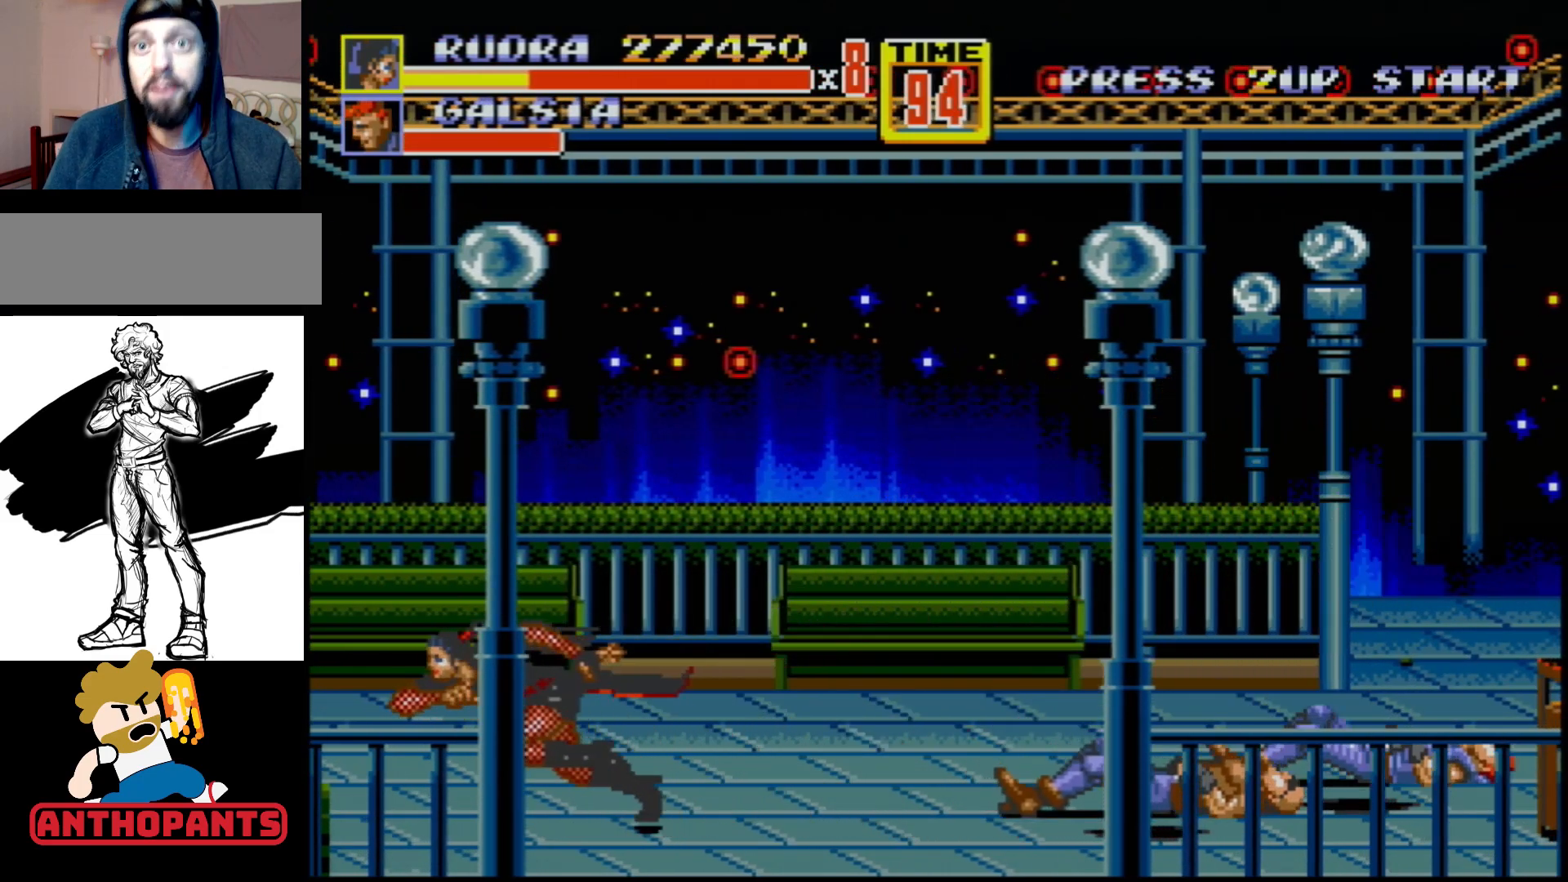
{"buttons": [], "events": [[200, "DPAD_LEFT", "up"], [267, "DPAD_RIGHT", "down"], [317, "DPAD_RIGHT", "up"]]}
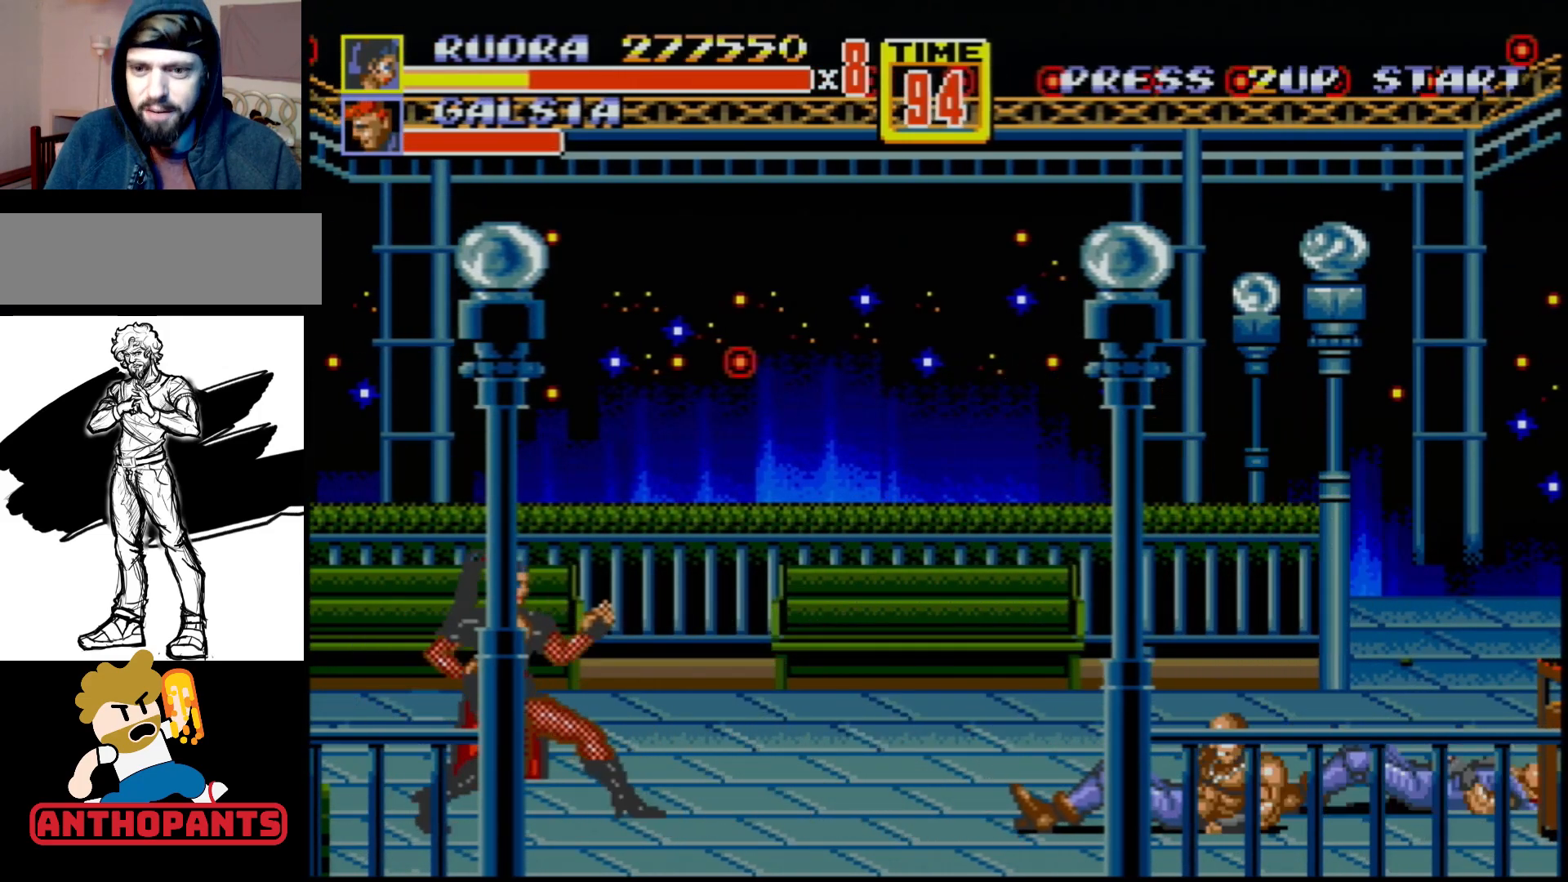
{"buttons": ["DPAD_RIGHT"], "events": [[400, "DPAD_RIGHT", "down"], [483, "DPAD_RIGHT", "up"], [500, "DPAD_RIGHT", "down"]]}
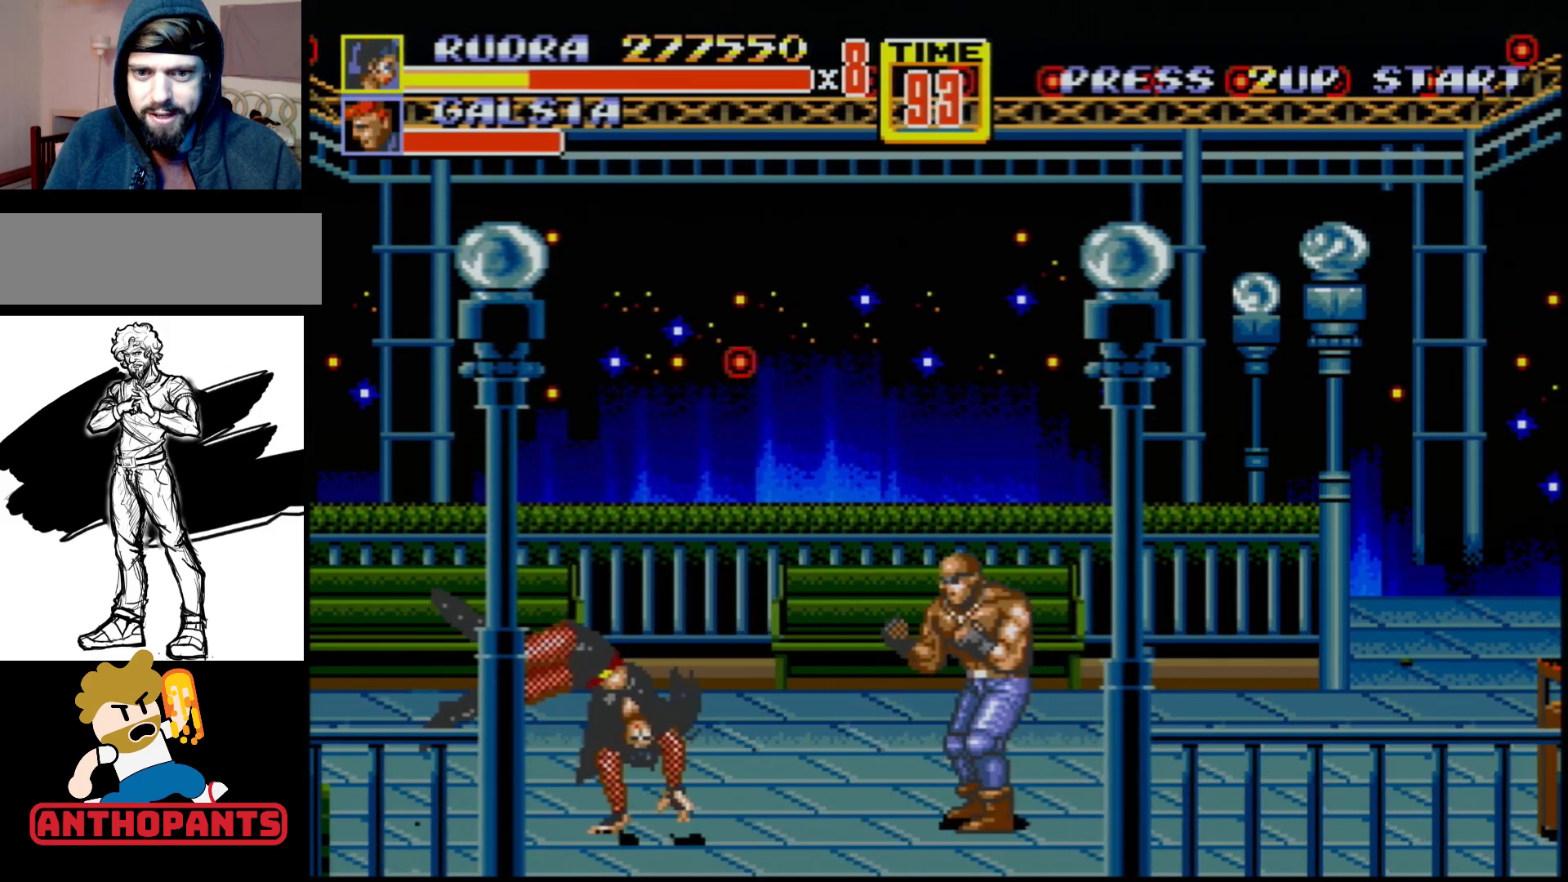
{"buttons": [], "events": [[33, "B", "down"], [100, "B", "up"], [117, "DPAD_RIGHT", "up"]]}
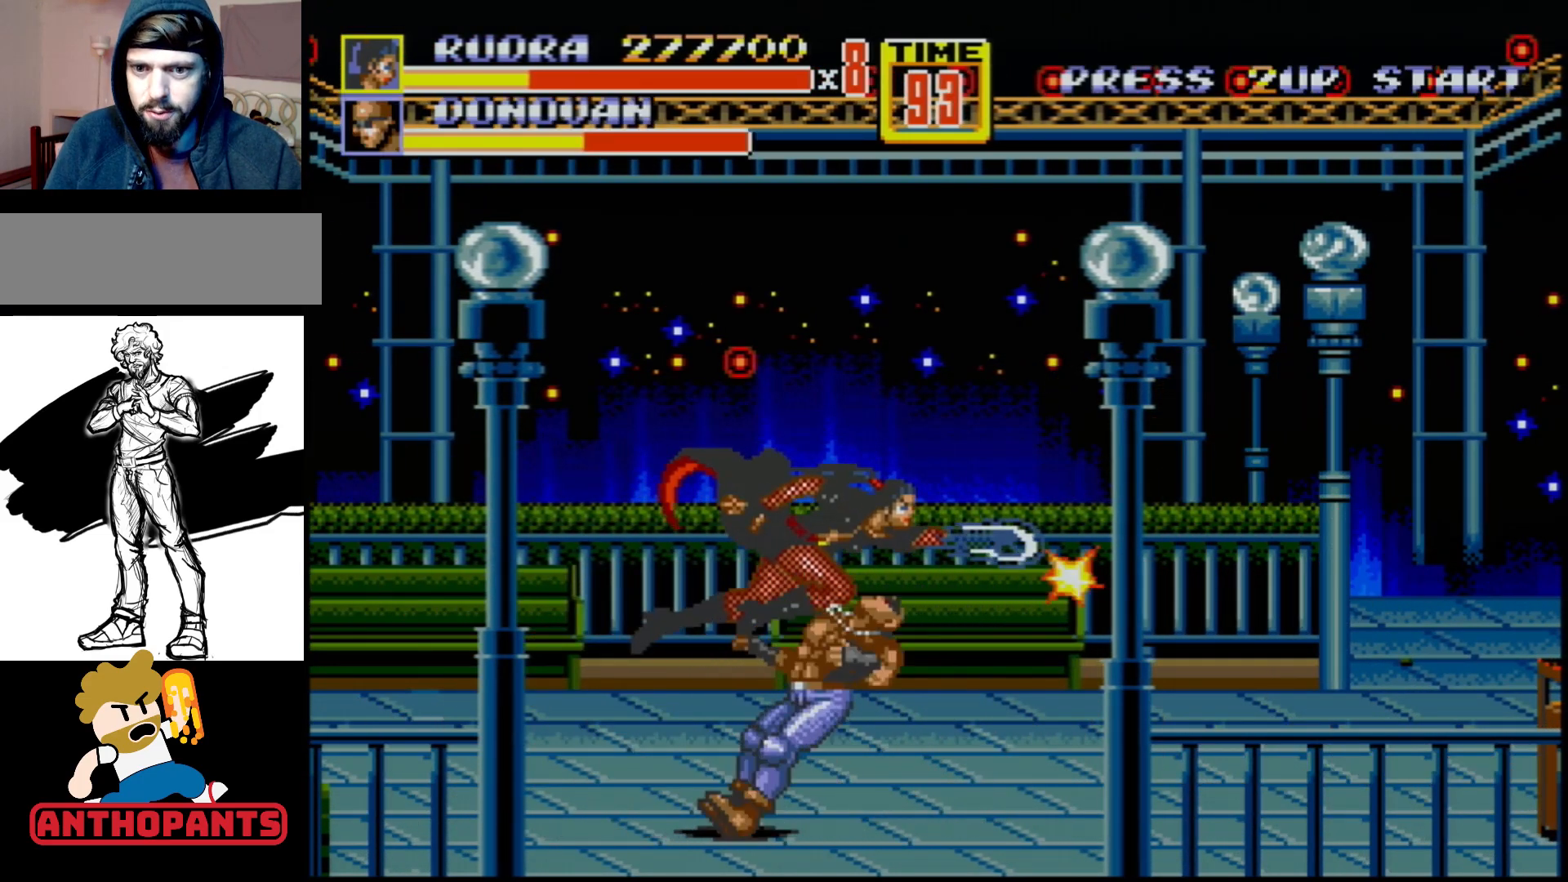
{"buttons": [], "events": []}
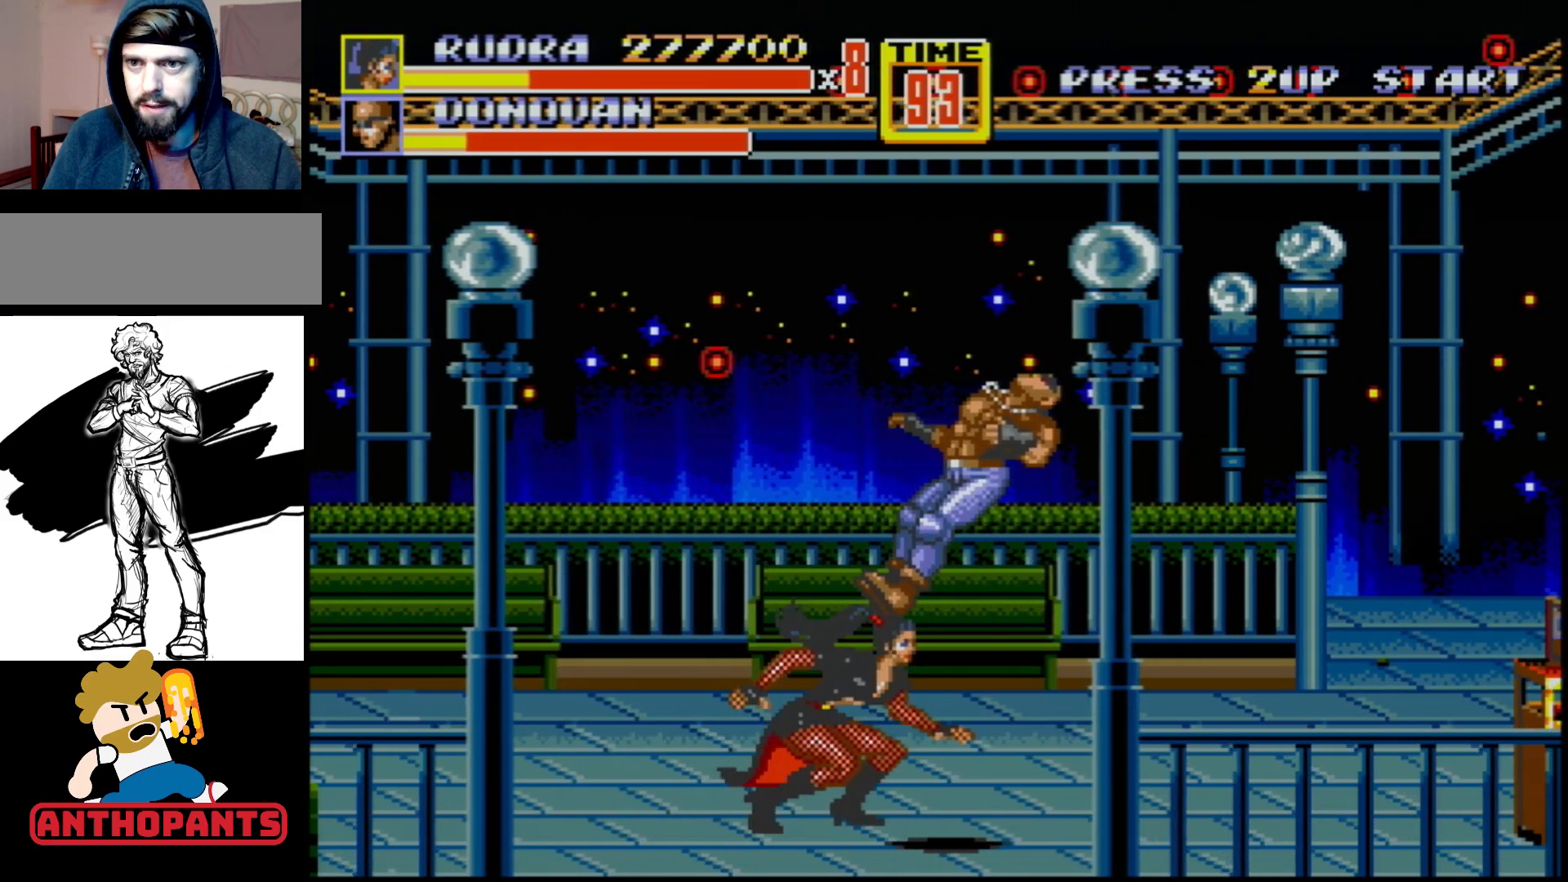
{"buttons": [], "events": []}
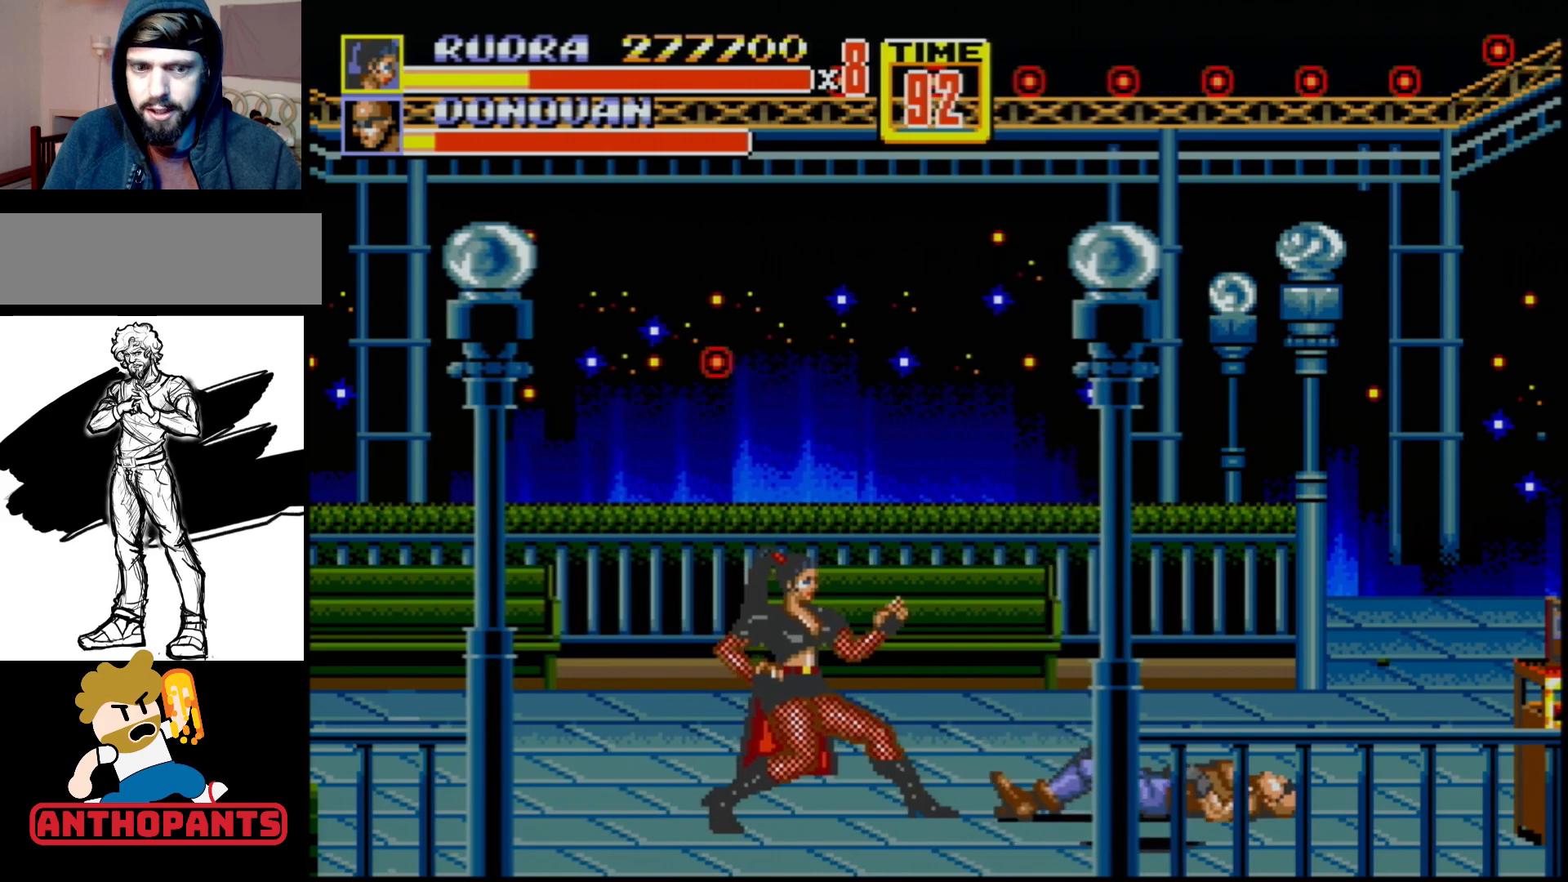
{"buttons": ["DPAD_RIGHT"], "events": [[417, "DPAD_RIGHT", "down"], [467, "DPAD_RIGHT", "up"], [500, "DPAD_RIGHT", "down"]]}
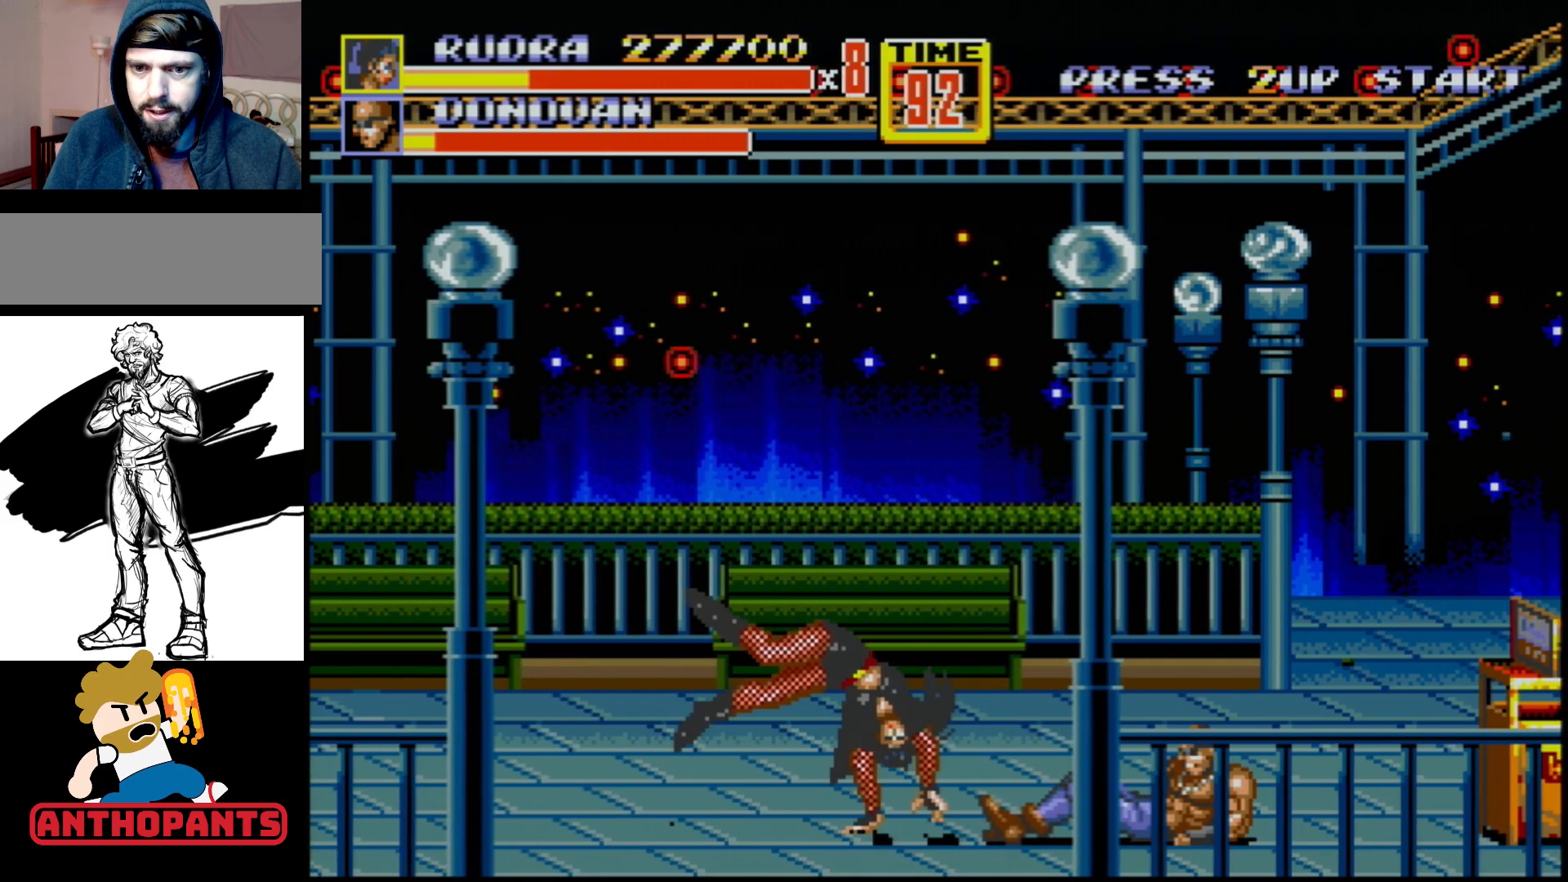
{"buttons": [], "events": [[50, "B", "down"], [100, "DPAD_RIGHT", "up"], [117, "B", "up"]]}
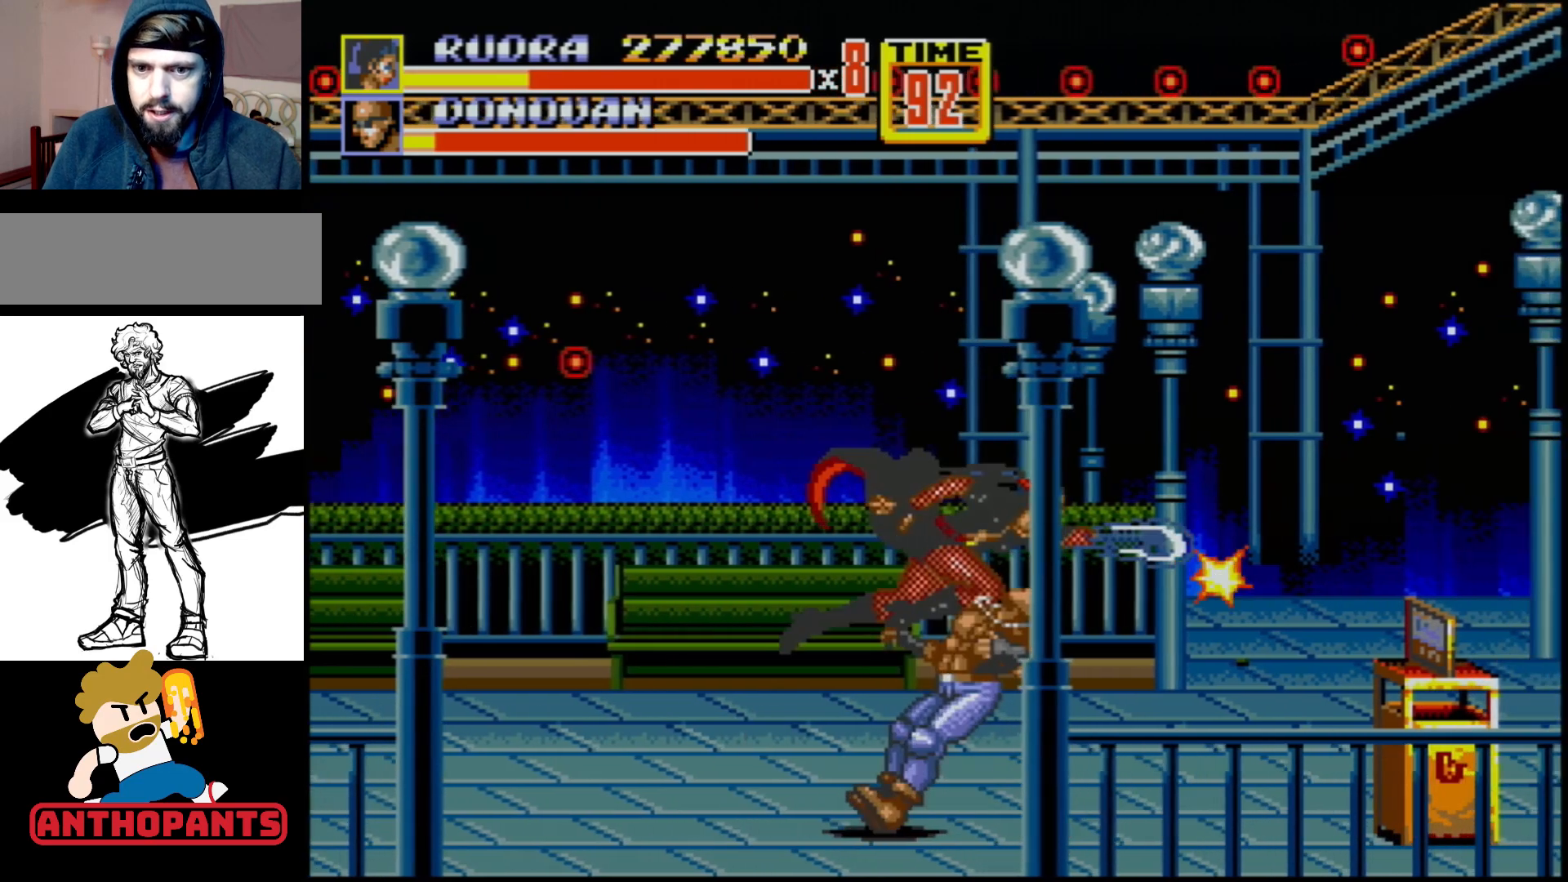
{"buttons": ["DPAD_RIGHT"], "events": [[500, "DPAD_RIGHT", "down"]]}
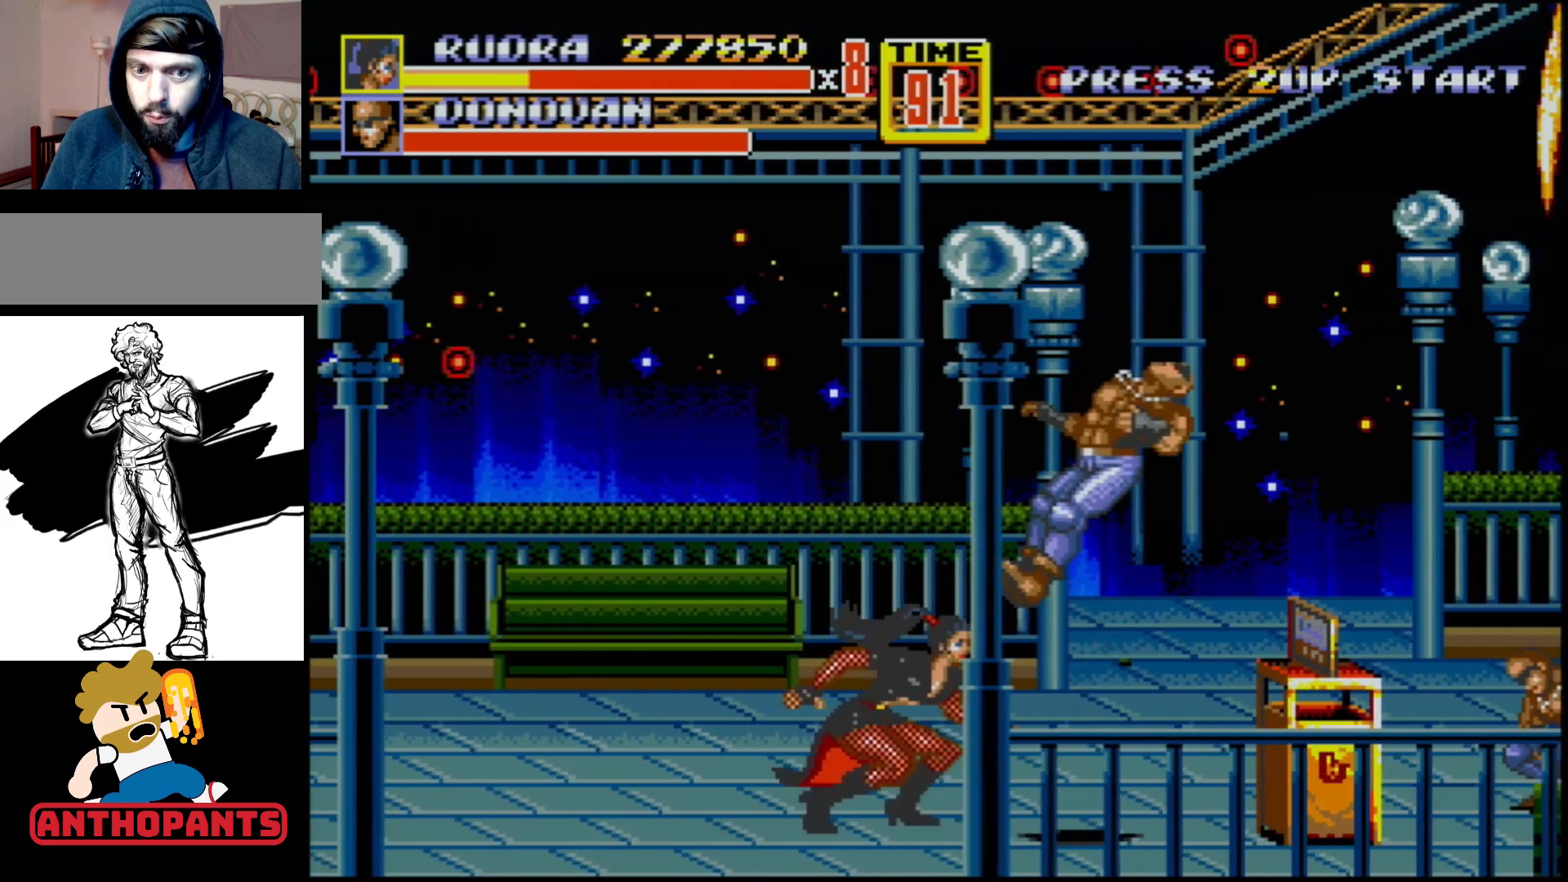
{"buttons": [], "events": [[383, "DPAD_RIGHT", "up"], [400, "B", "down"], [500, "B", "up"]]}
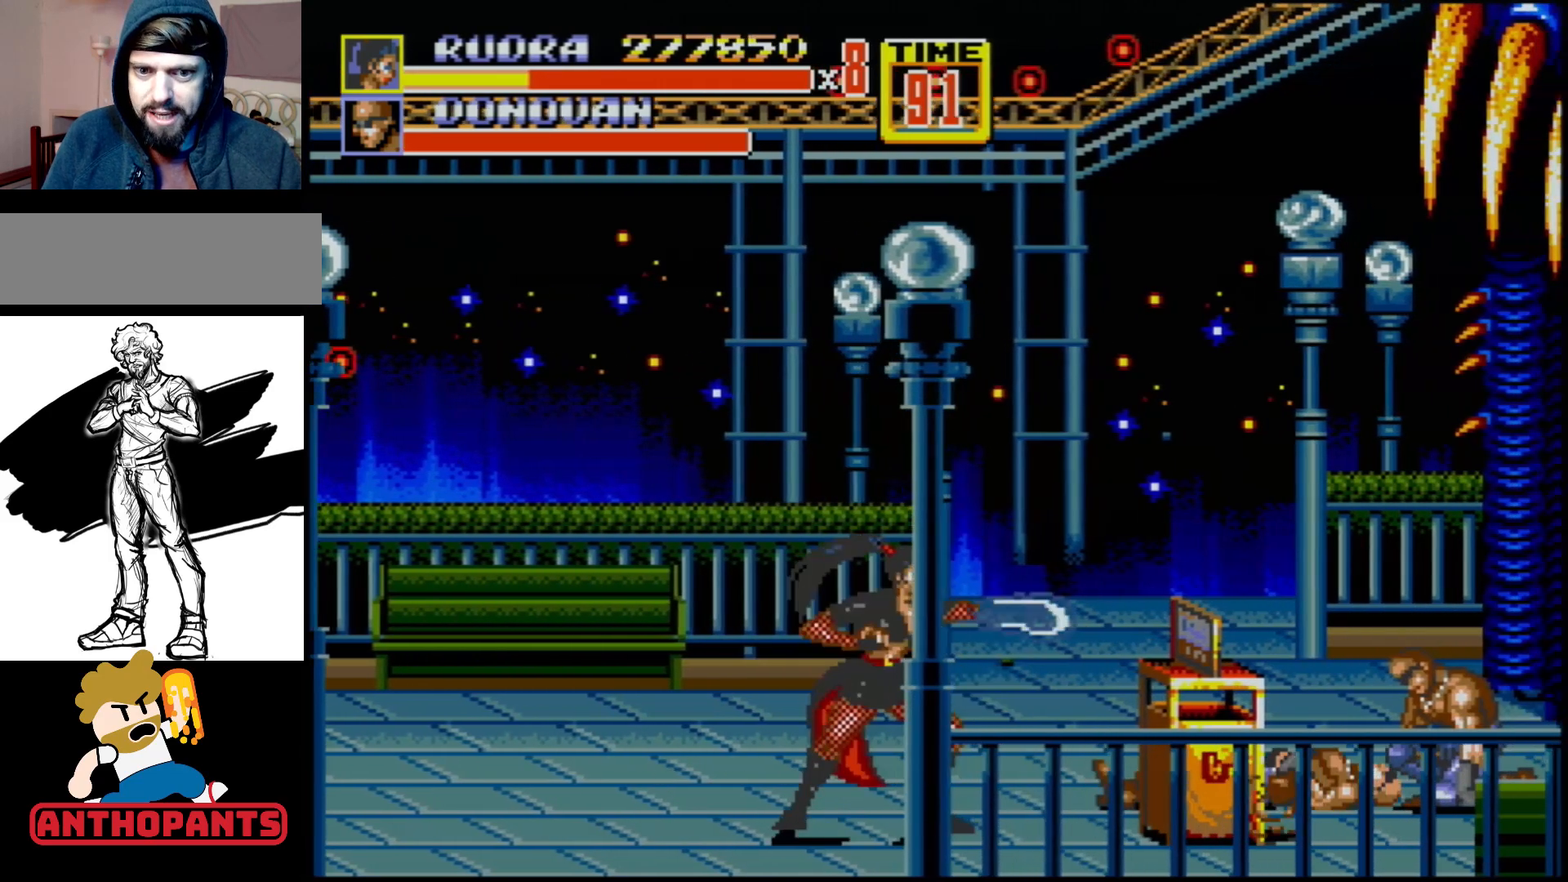
{"buttons": ["DPAD_RIGHT"], "events": [[417, "DPAD_RIGHT", "down"]]}
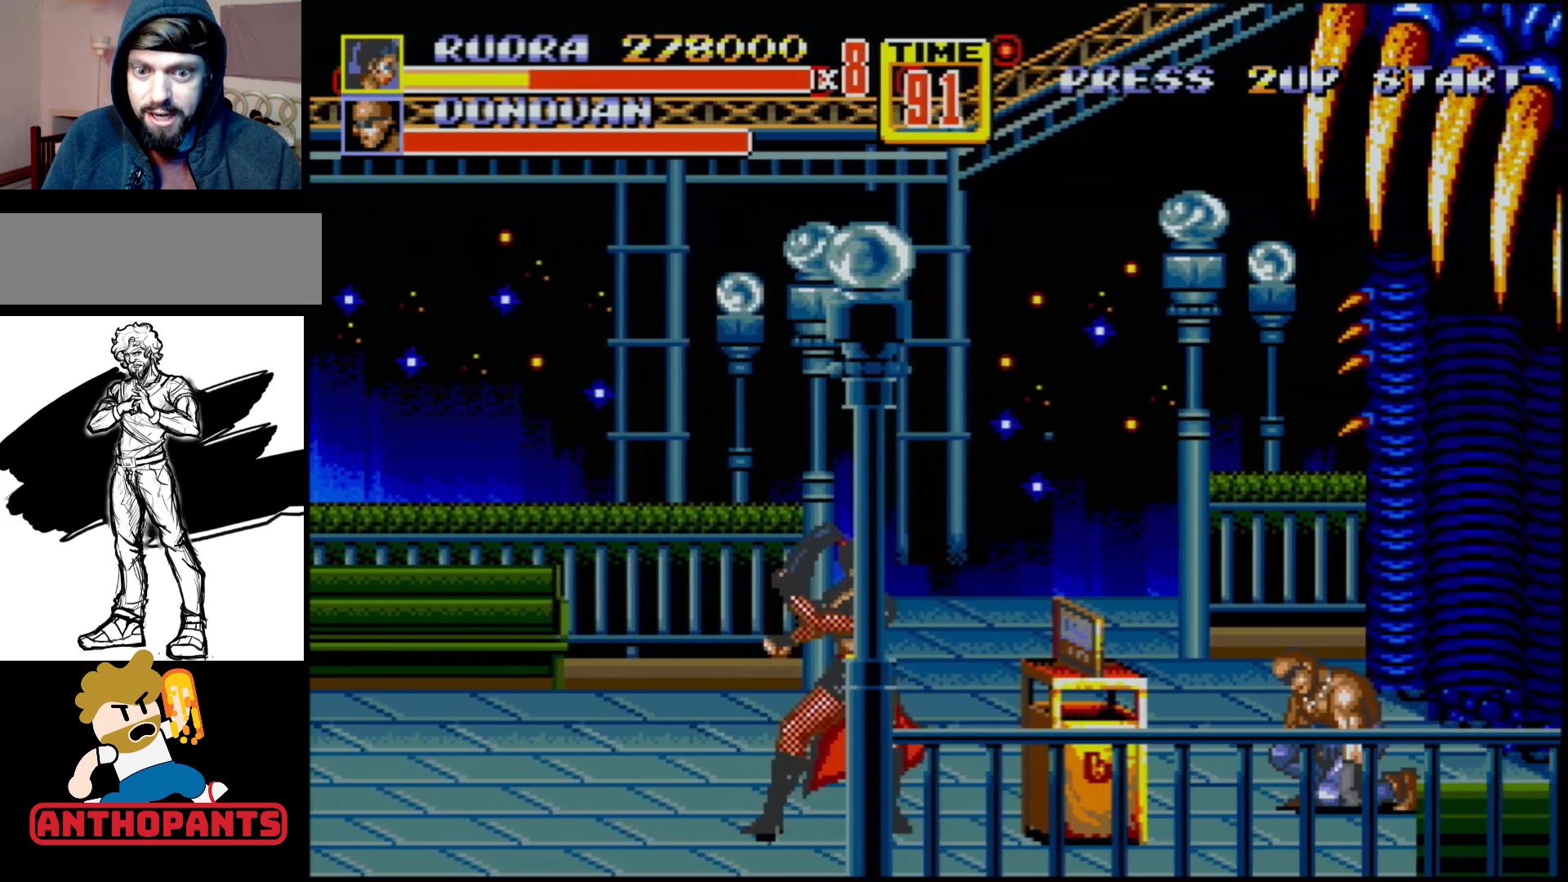
{"buttons": [], "events": [[17, "DPAD_RIGHT", "up"], [83, "B", "down"], [167, "B", "up"]]}